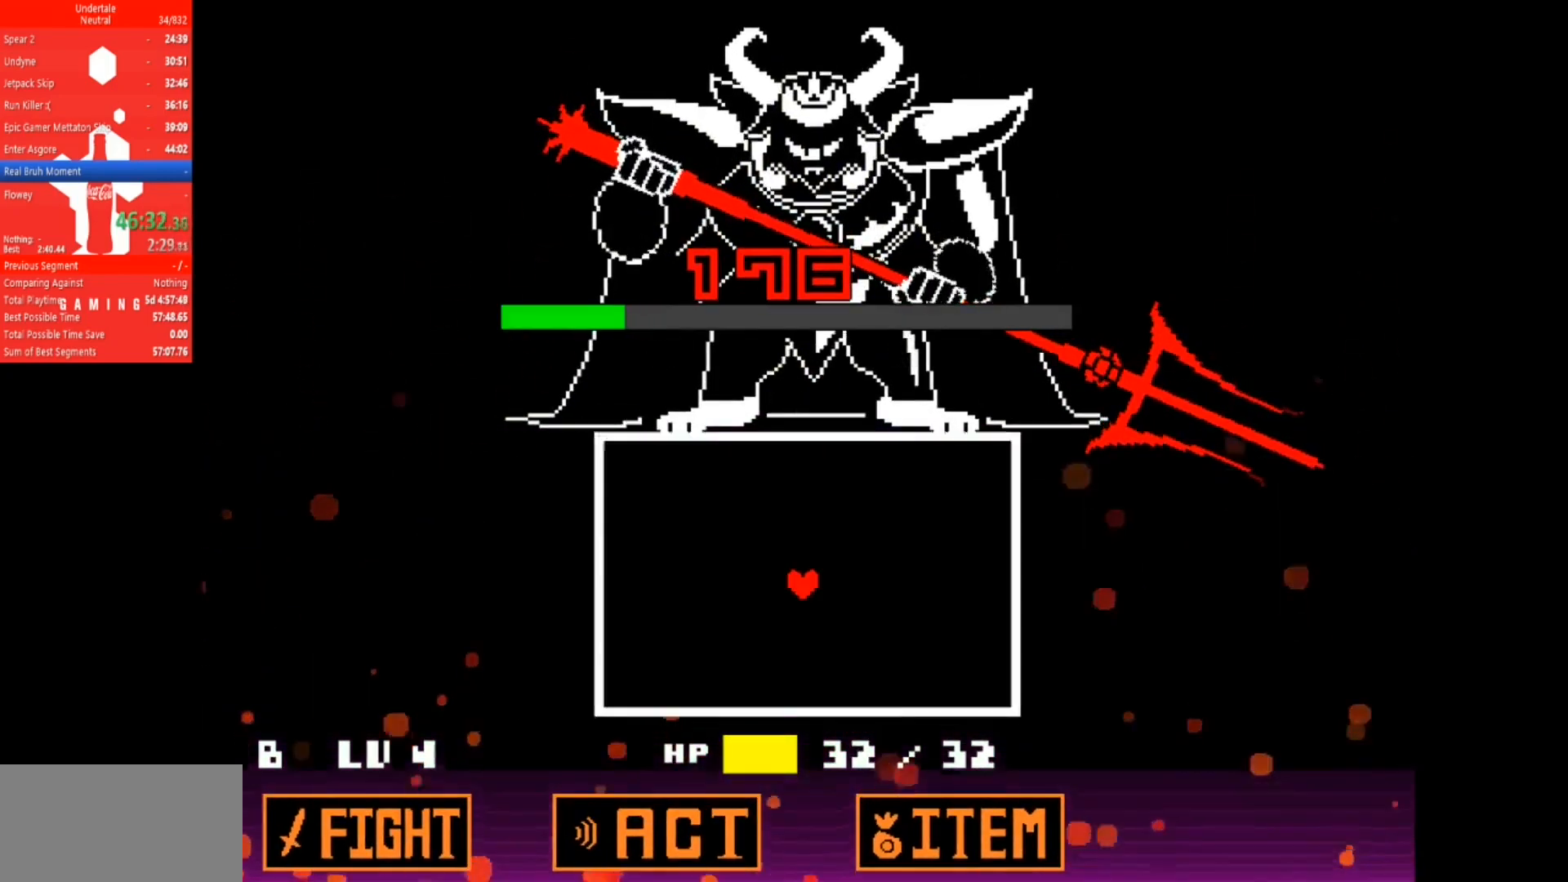
Gameplay with keyboard; each line is a JSON object with the keys held at the frame after it. "events" lists presses ("down") and releases ("up") of "c", "ctrl", "down", "left", "return", "right", "shift", "up", "x" and "z" between this image and that frame as [ms after this image, input, new state], when the widget could be followed in between. No other keys are recorded. Mouse input is not recorded.
{"keys": [], "events": []}
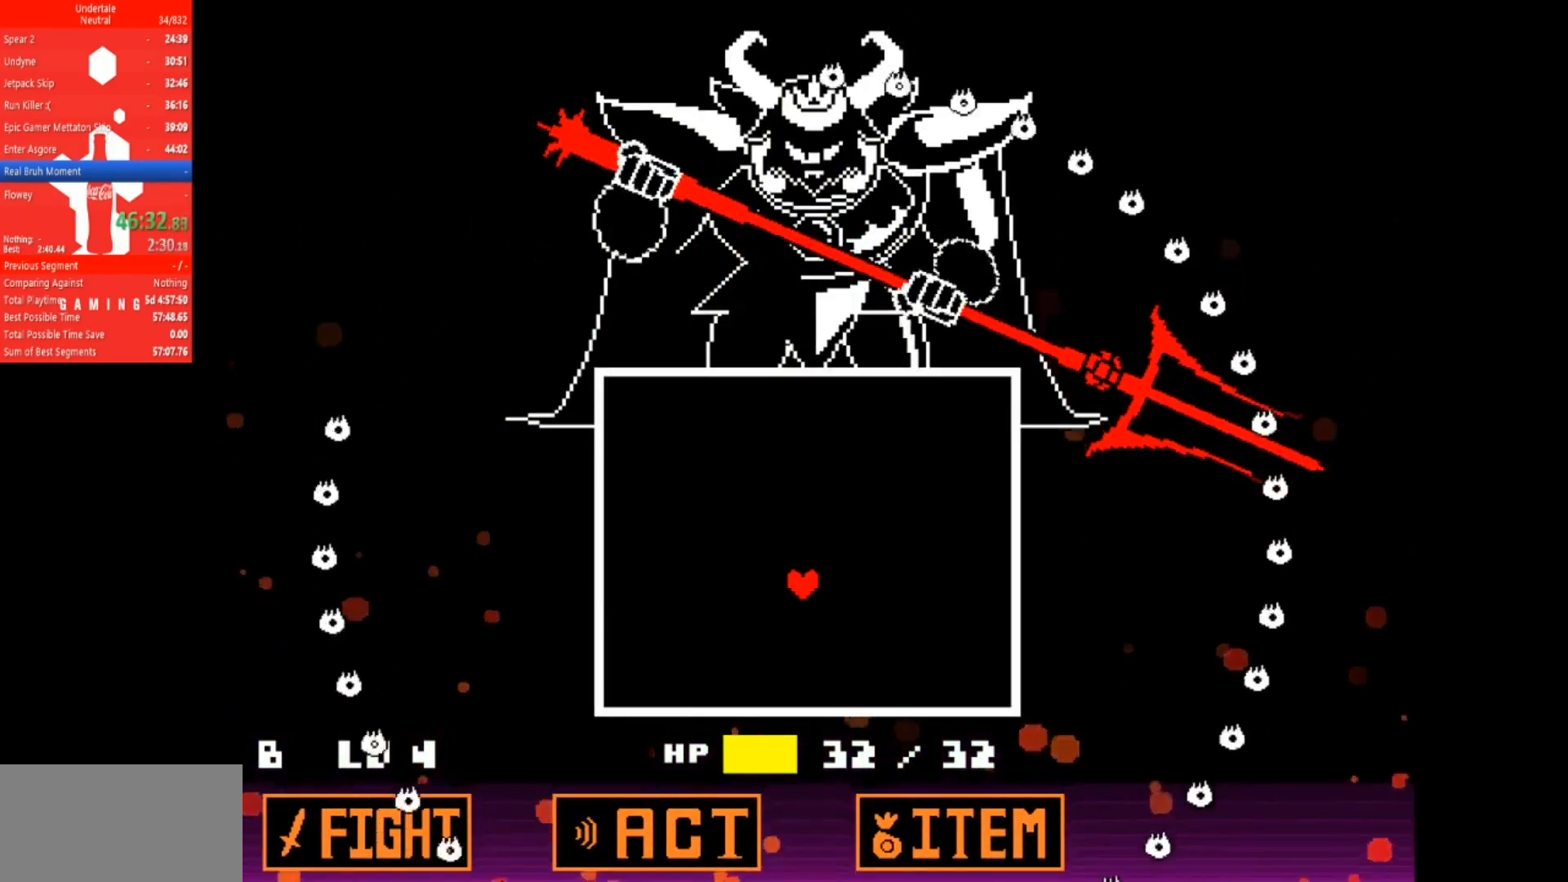
{"keys": ["up"], "events": [[234, "right", "down"], [234, "up", "down"], [367, "right", "up"]]}
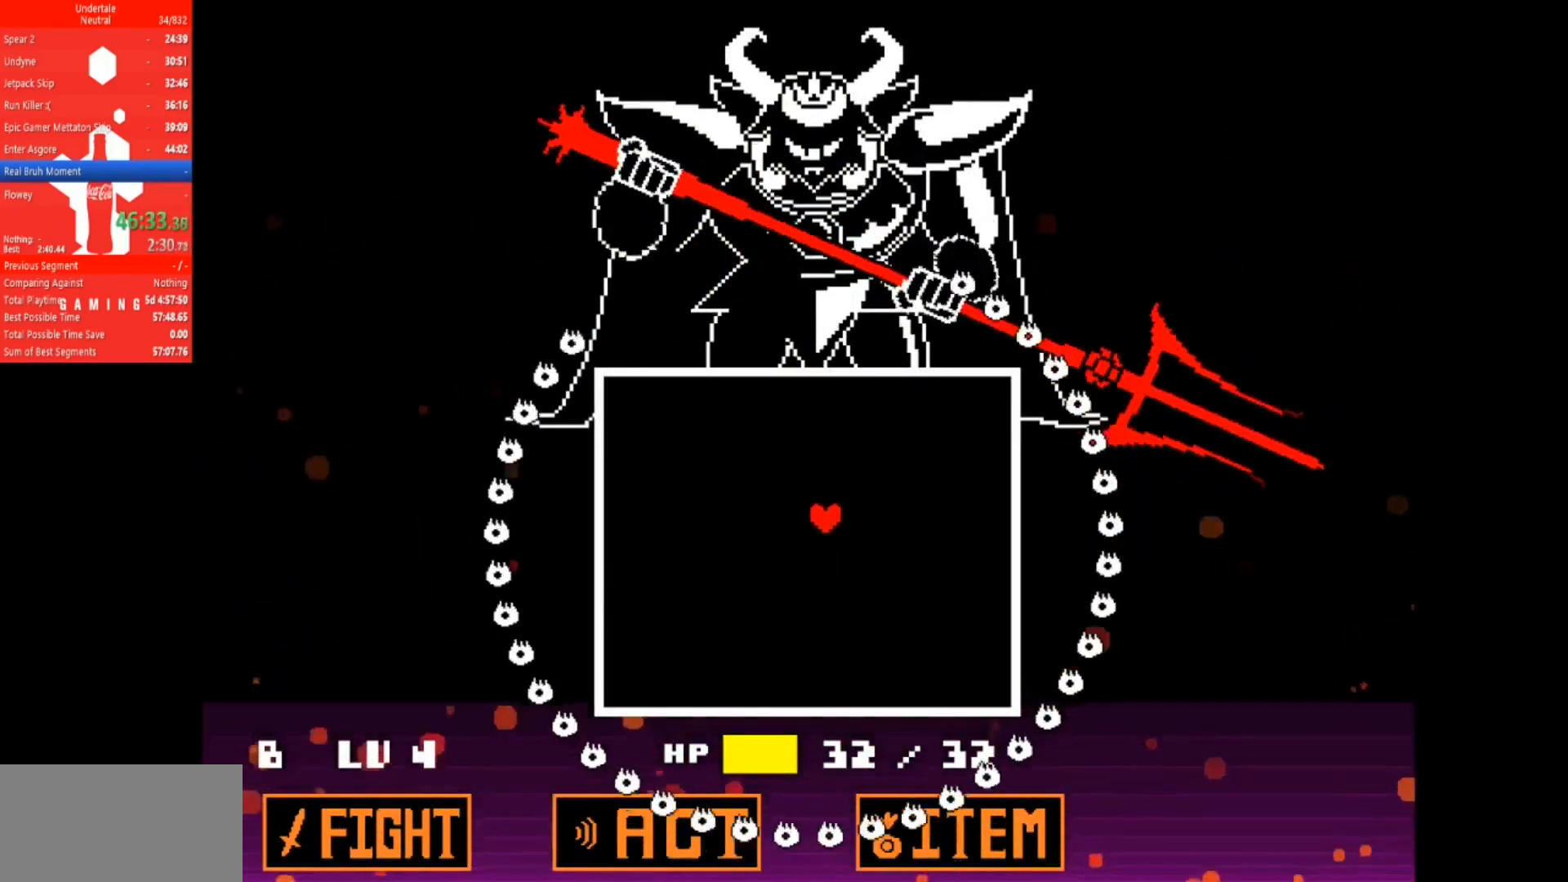
{"keys": ["right"], "events": [[367, "right", "down"], [500, "up", "up"]]}
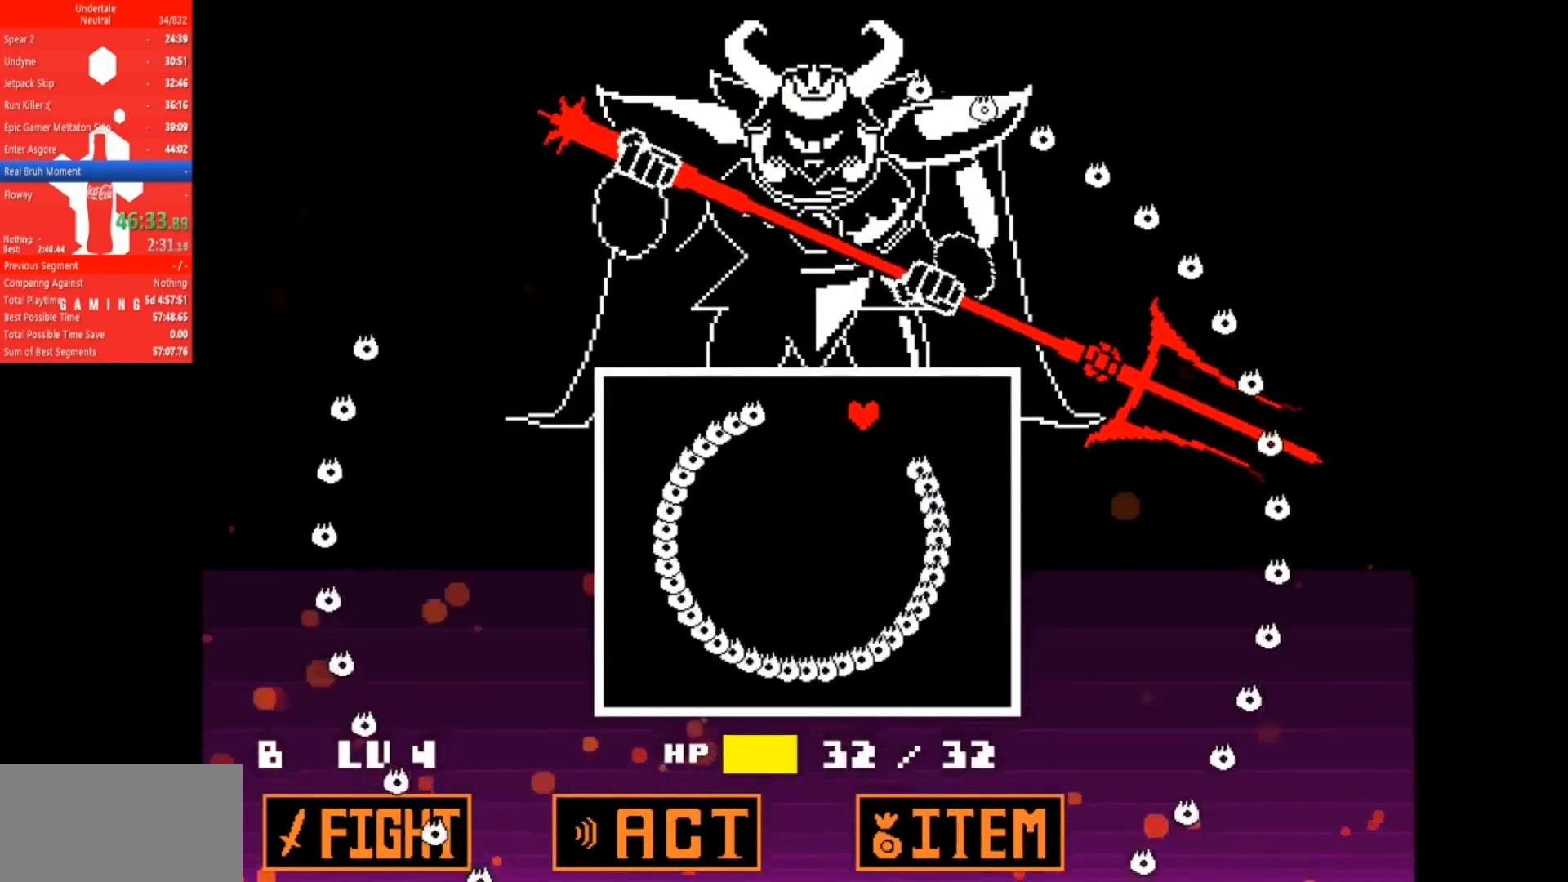
{"keys": ["left"], "events": [[34, "right", "up"], [100, "down", "down"], [234, "left", "down"], [400, "down", "up"]]}
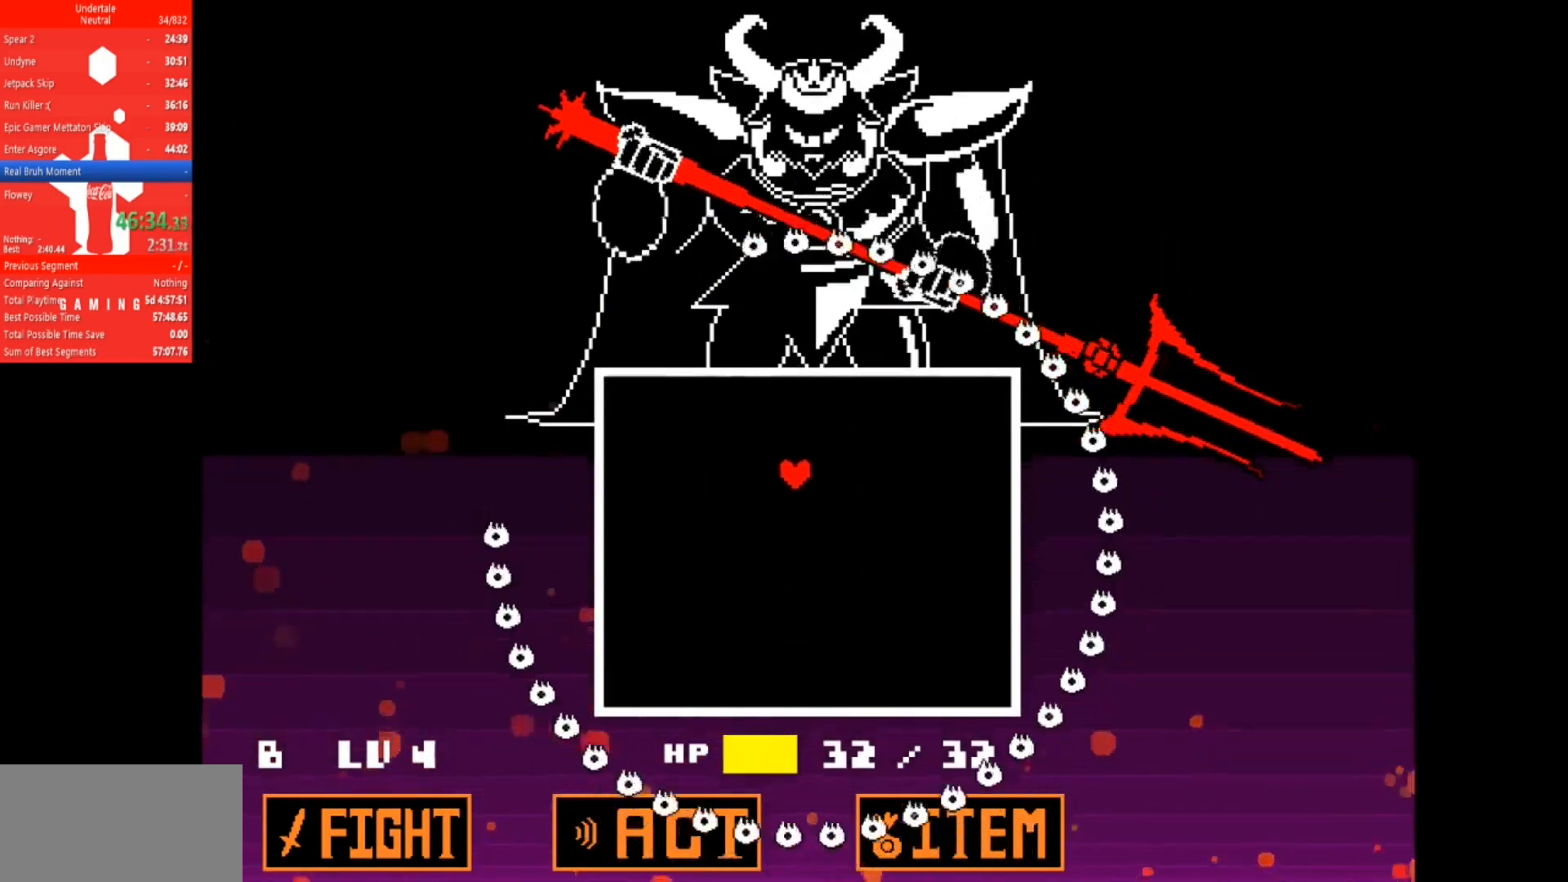
{"keys": [], "events": [[234, "down", "down"], [467, "down", "up"], [500, "left", "up"]]}
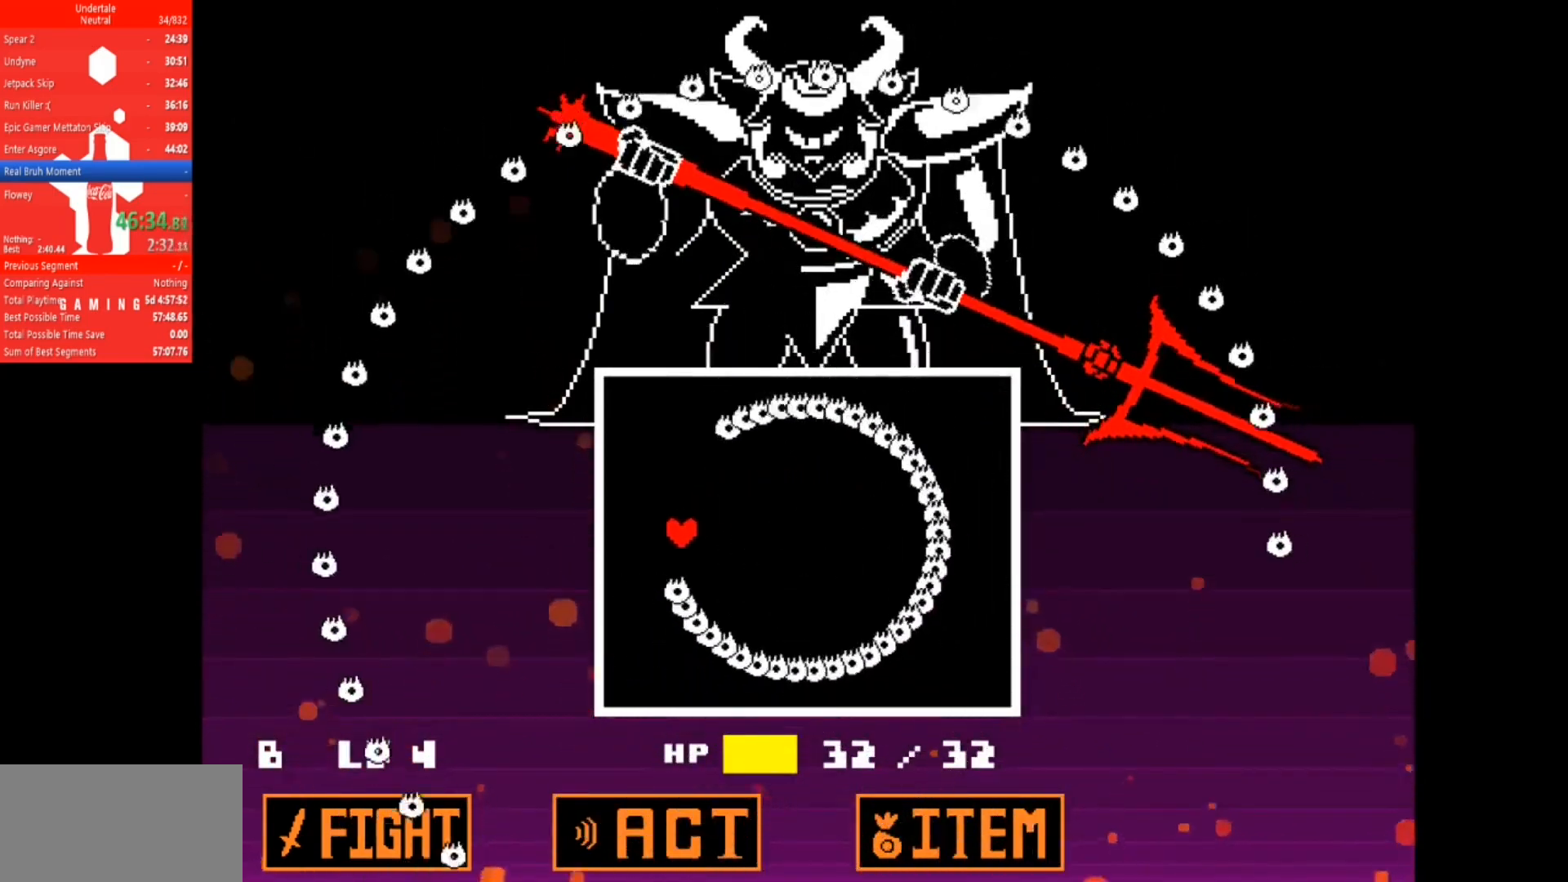
{"keys": ["right"], "events": [[200, "right", "down"]]}
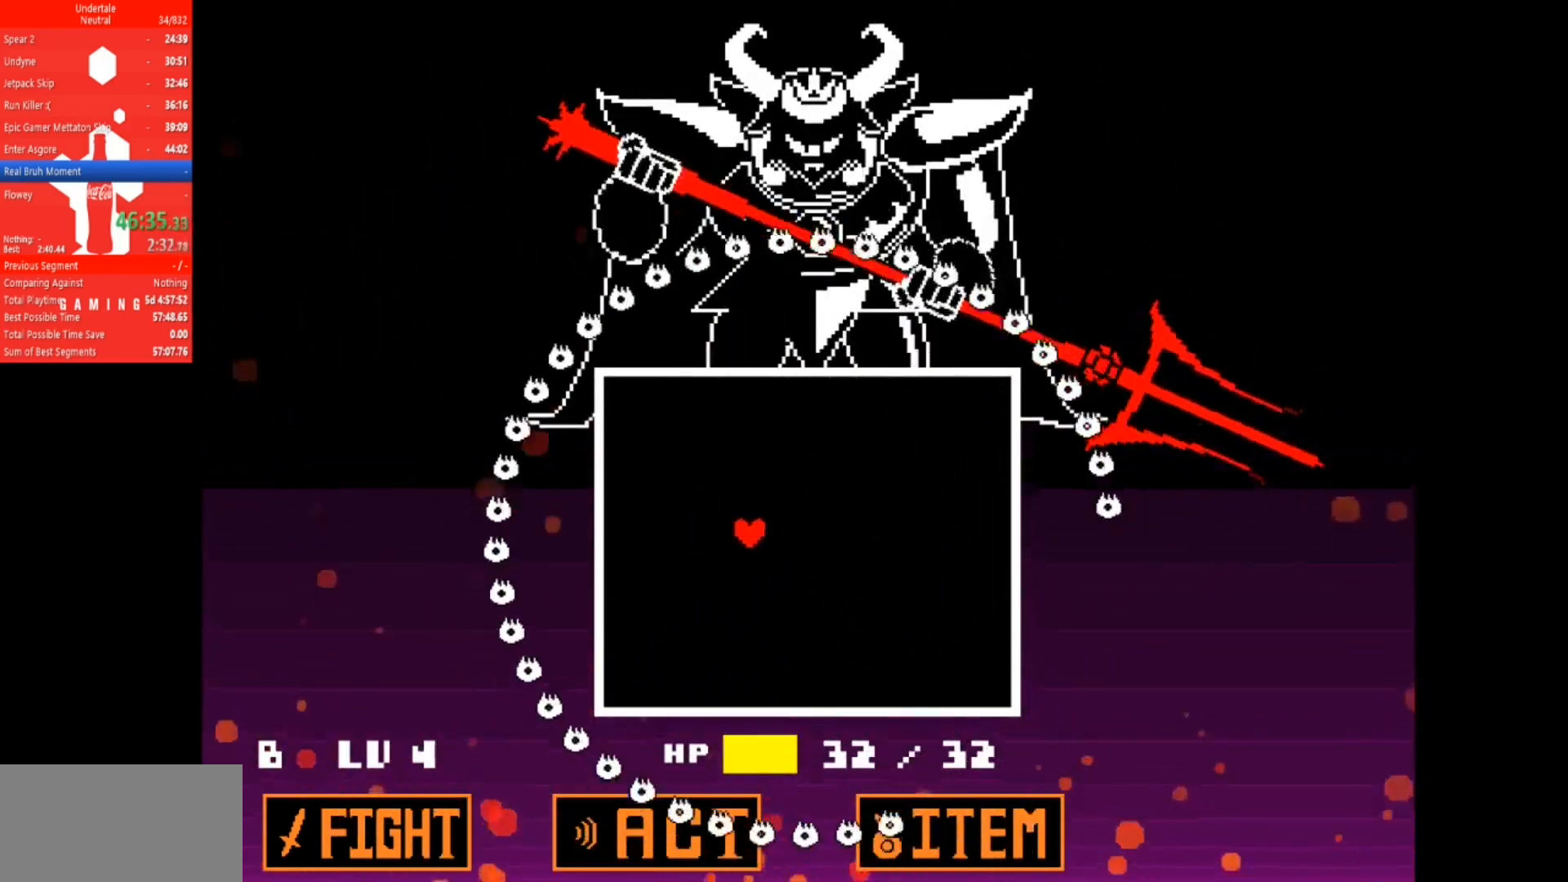
{"keys": ["right"], "events": [[234, "down", "down"], [367, "down", "up"]]}
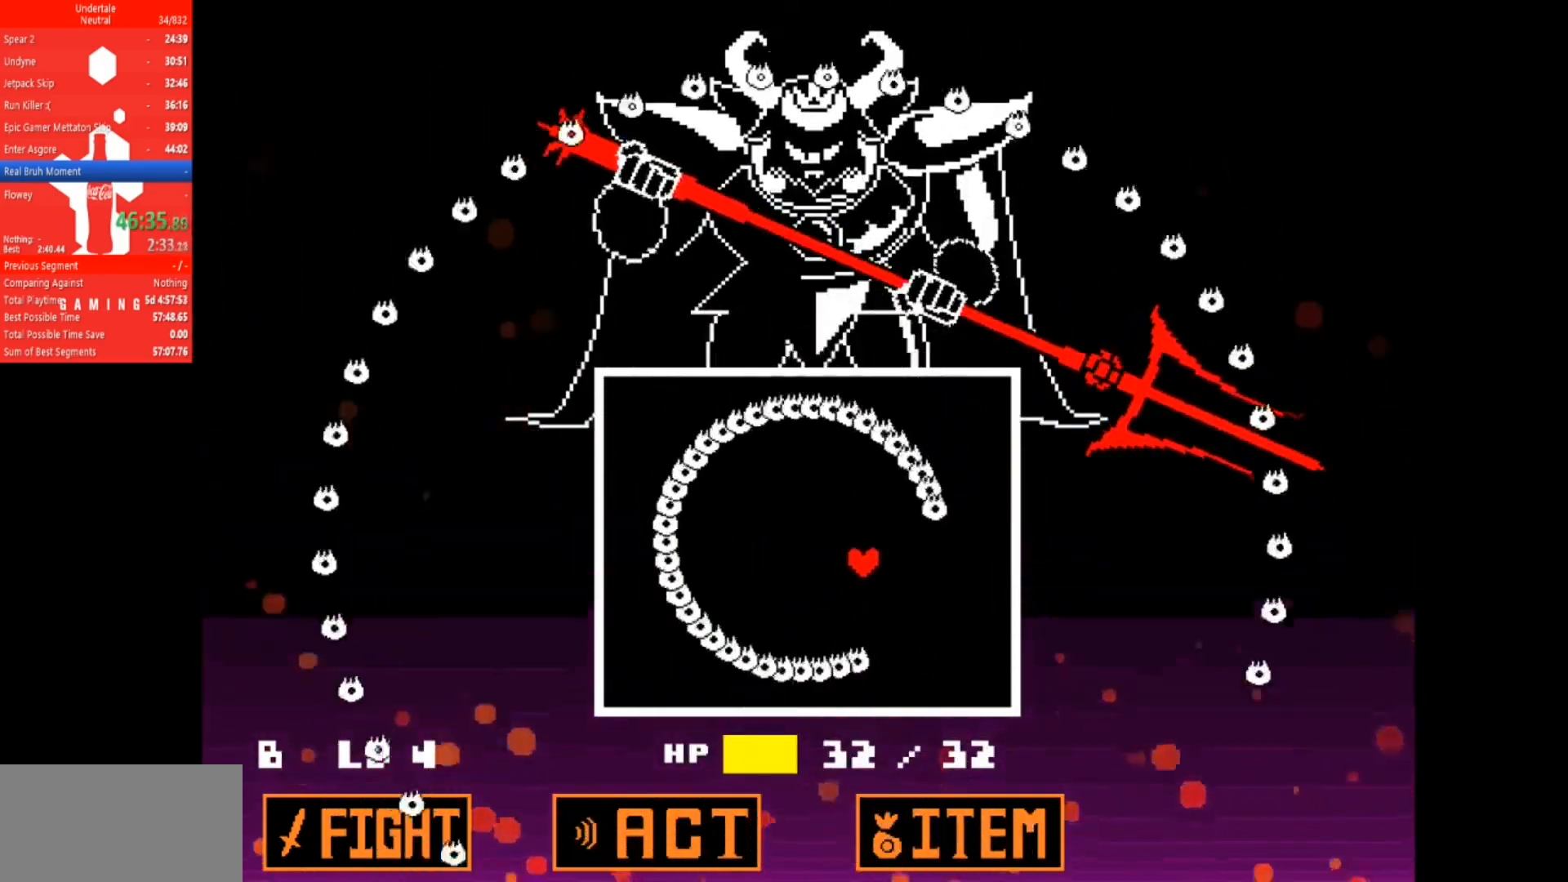
{"keys": [], "events": [[167, "right", "up"]]}
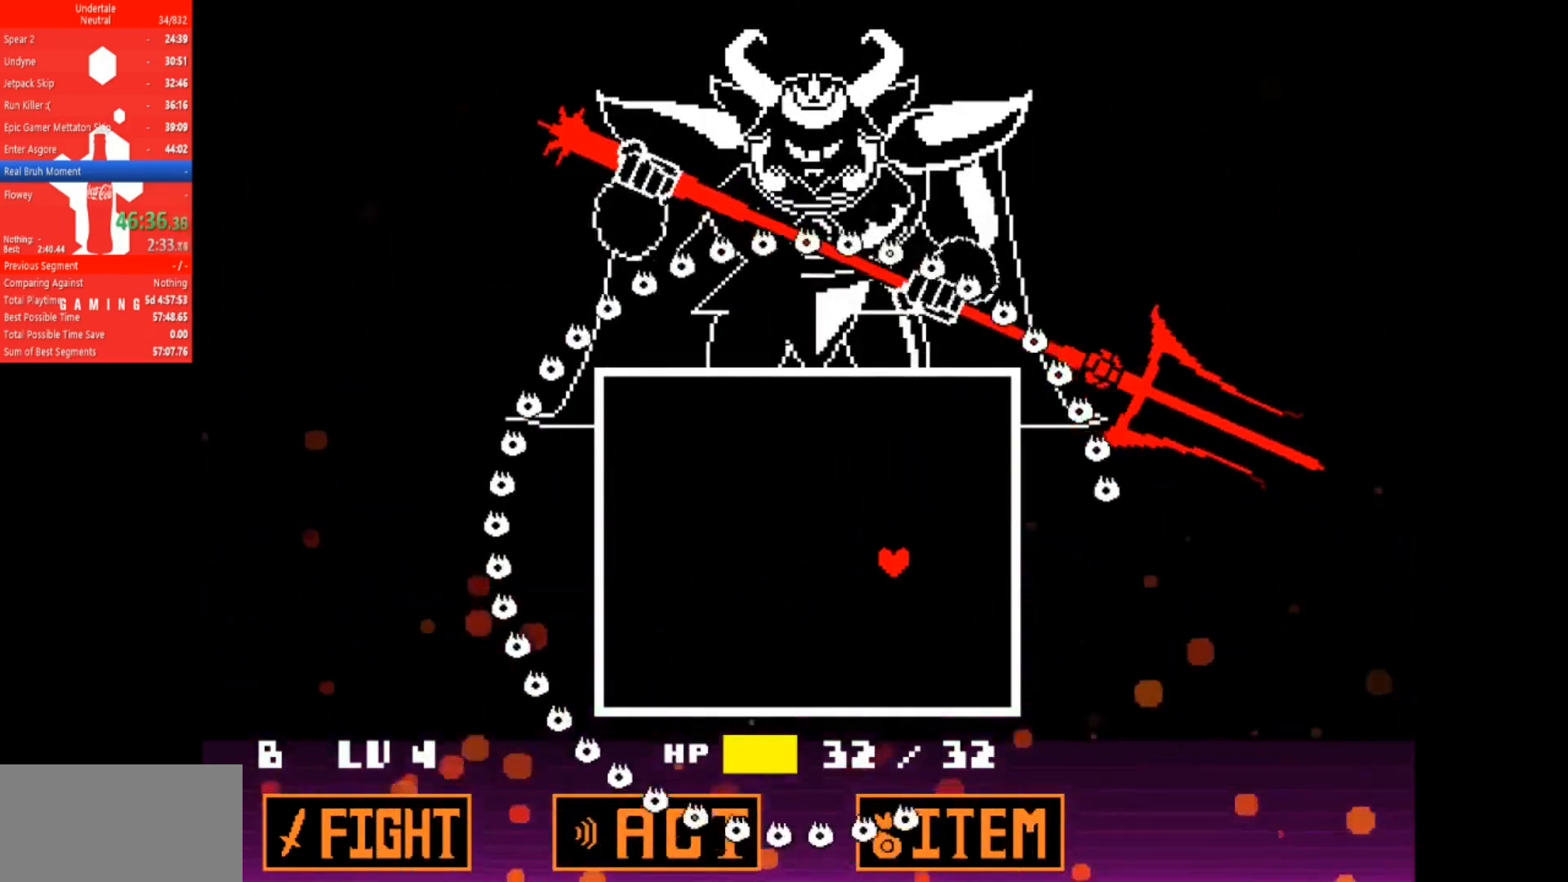
{"keys": [], "events": [[34, "right", "down"], [200, "up", "down"], [300, "right", "up"], [334, "up", "up"]]}
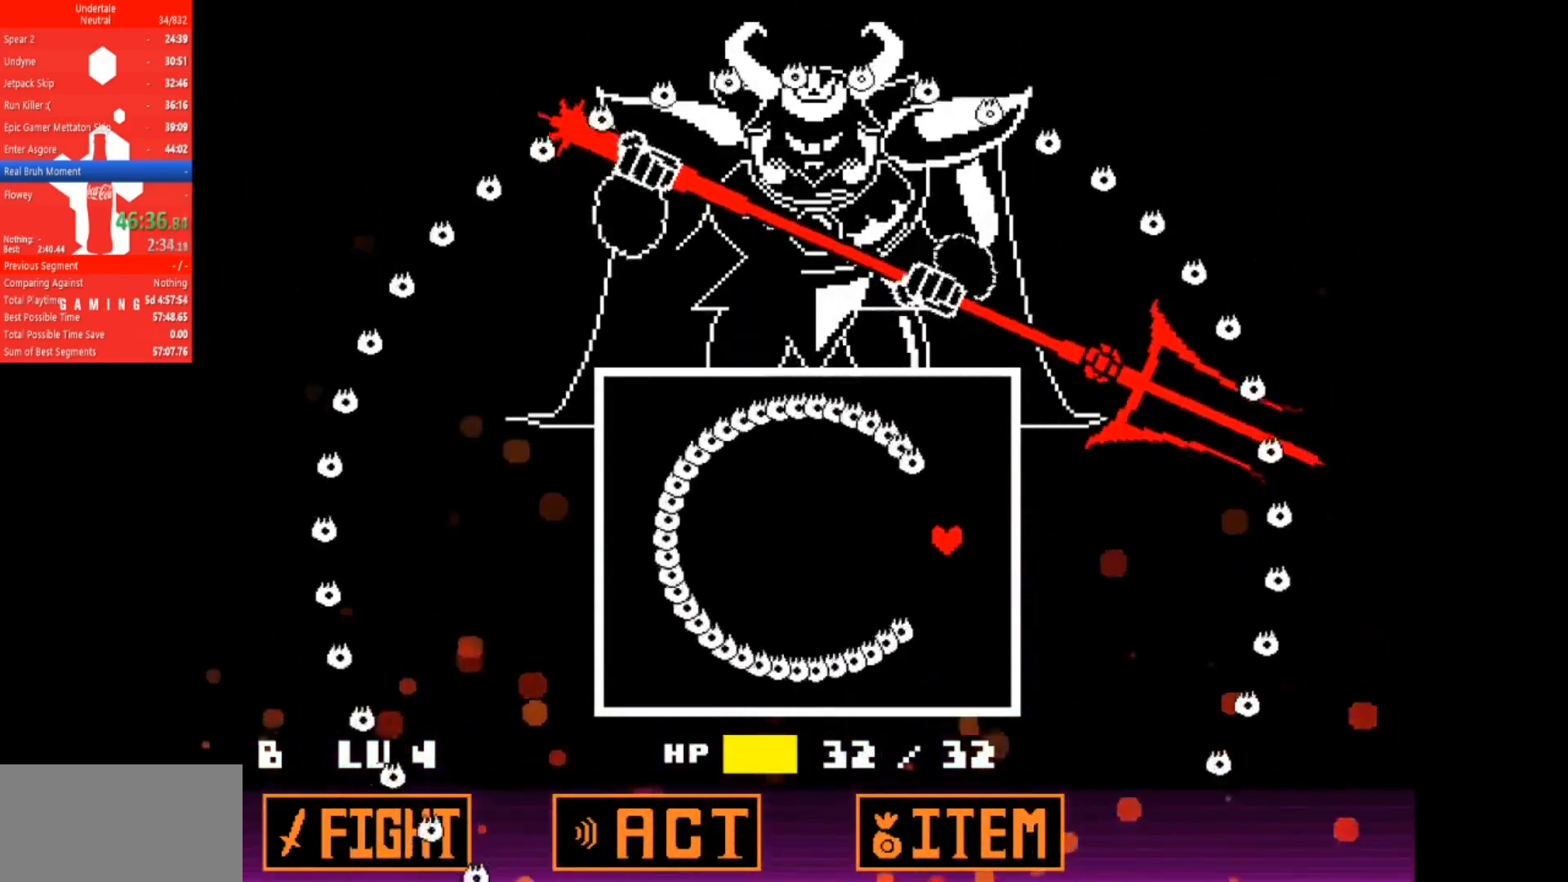
{"keys": [], "events": [[100, "down", "down"], [167, "left", "down"], [367, "down", "up"], [400, "left", "up"]]}
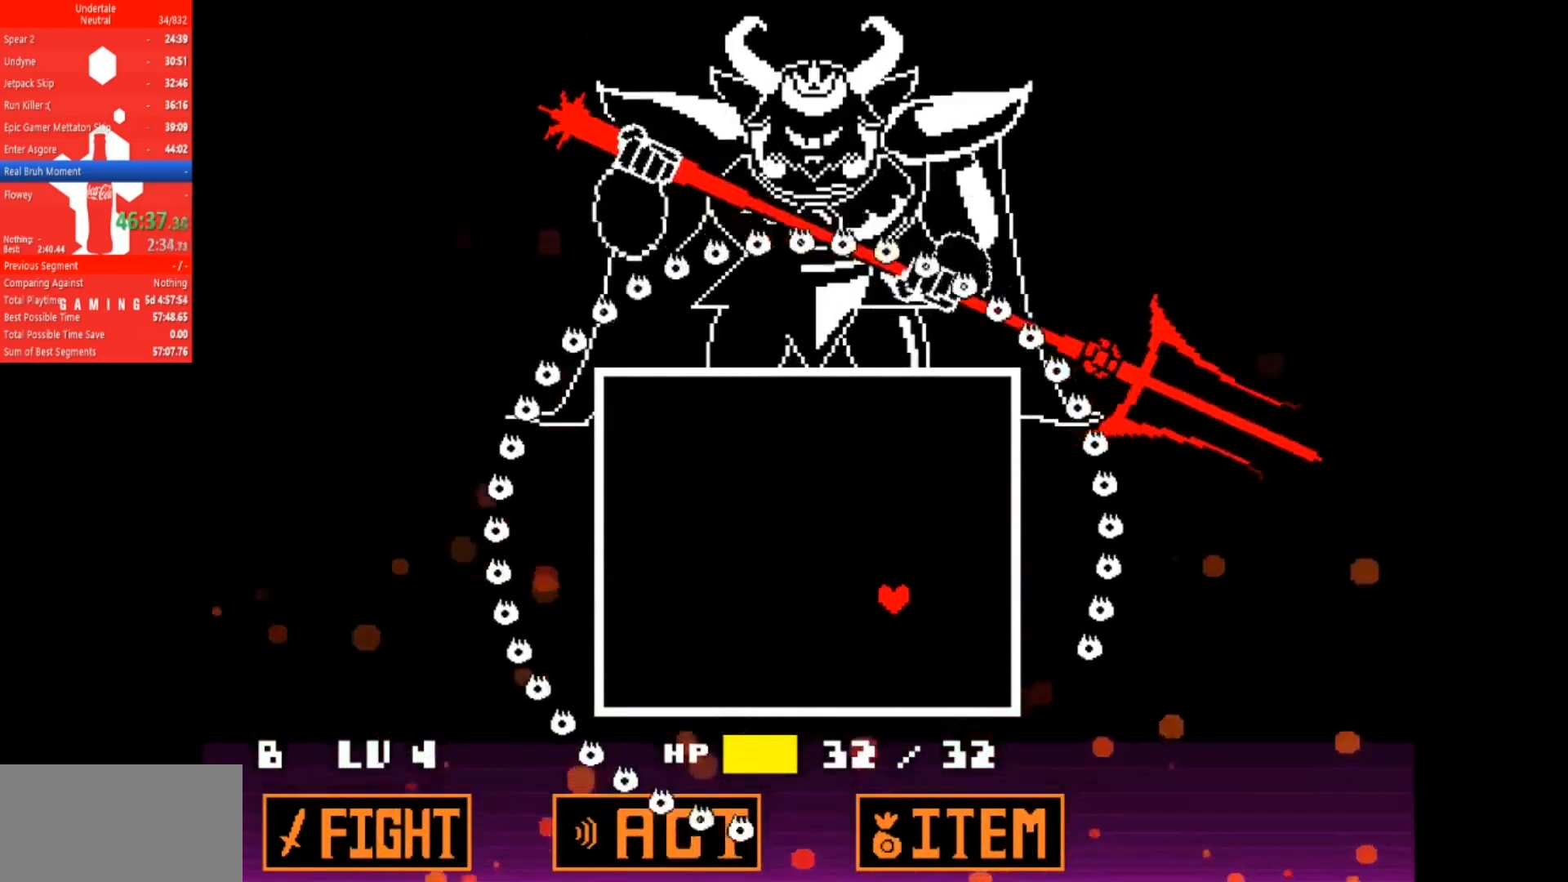
{"keys": [], "events": [[200, "down", "down"], [200, "right", "down"], [367, "down", "up"], [400, "right", "up"]]}
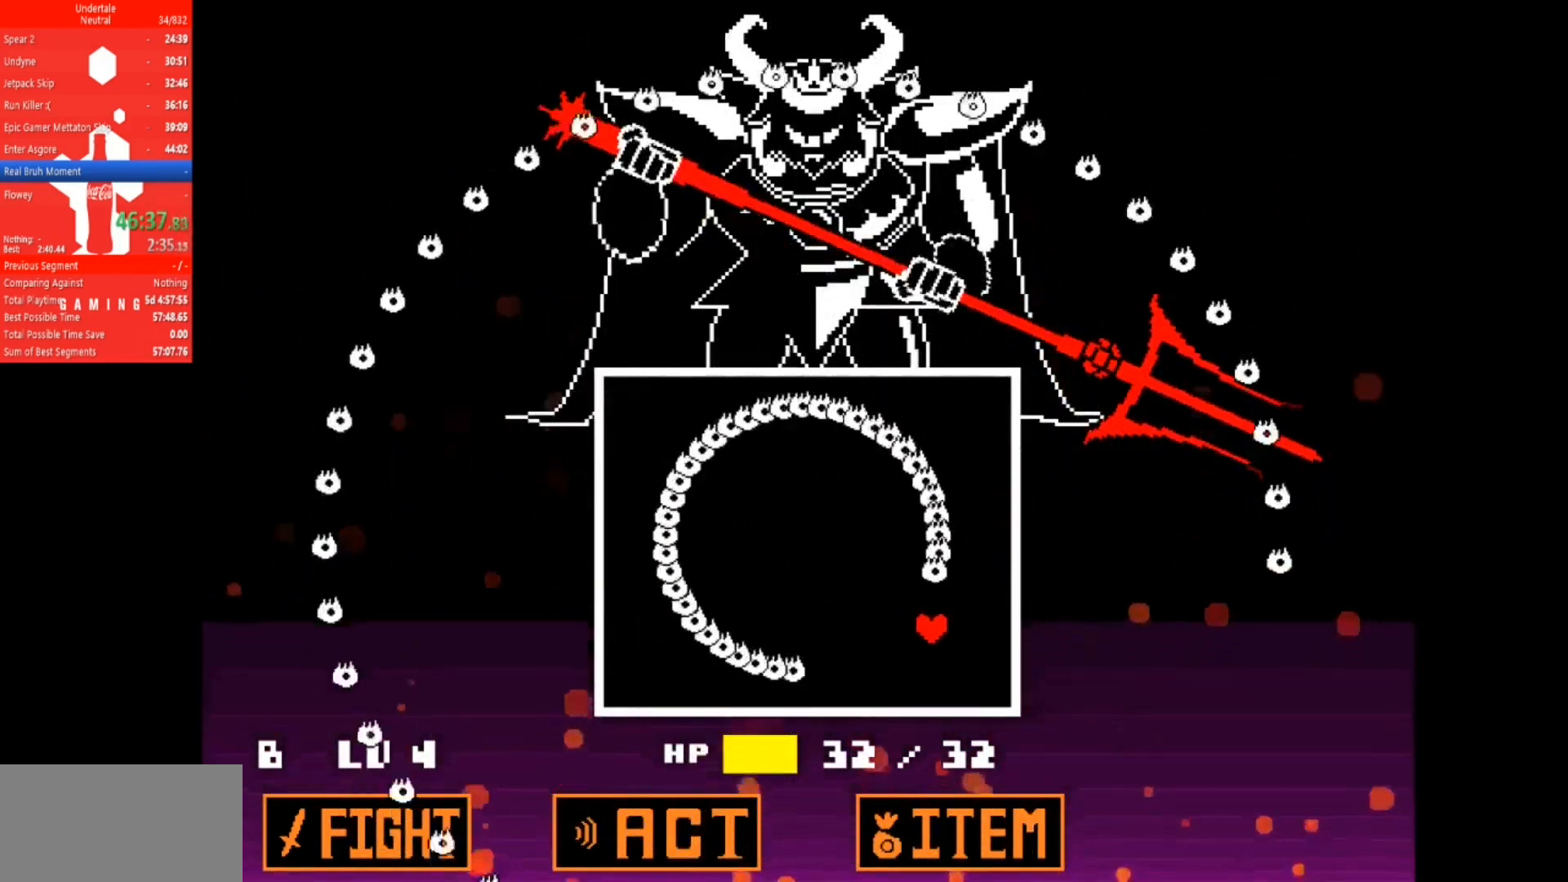
{"keys": ["left"], "events": [[100, "up", "down"], [167, "left", "down"], [234, "up", "up"]]}
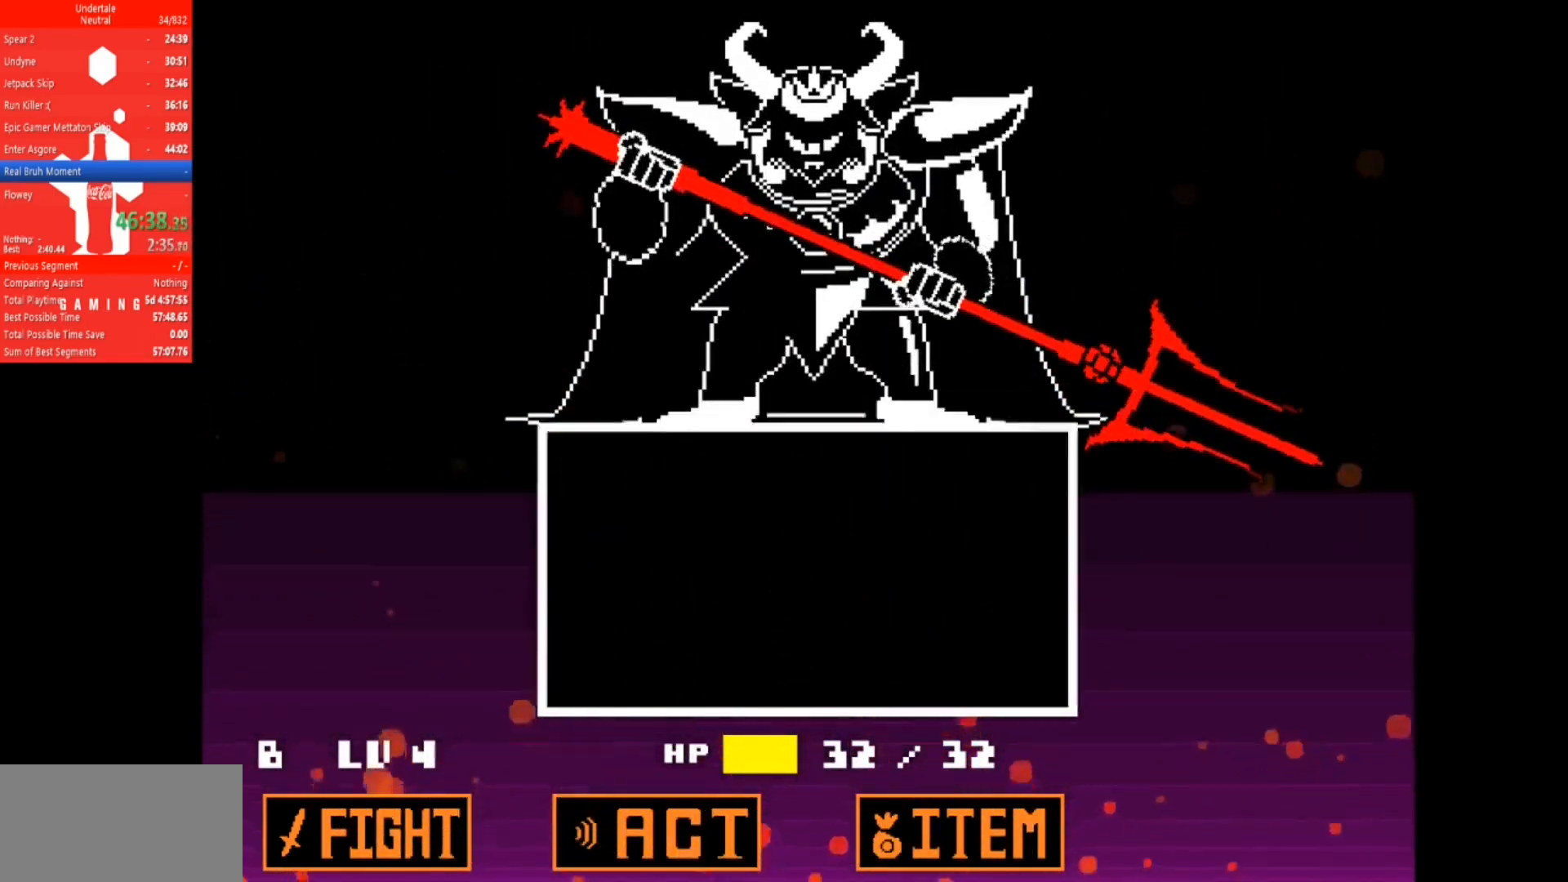
{"keys": [], "events": [[134, "left", "up"], [400, "return", "down"], [434, "z", "down"], [467, "z", "up"], [500, "return", "up"]]}
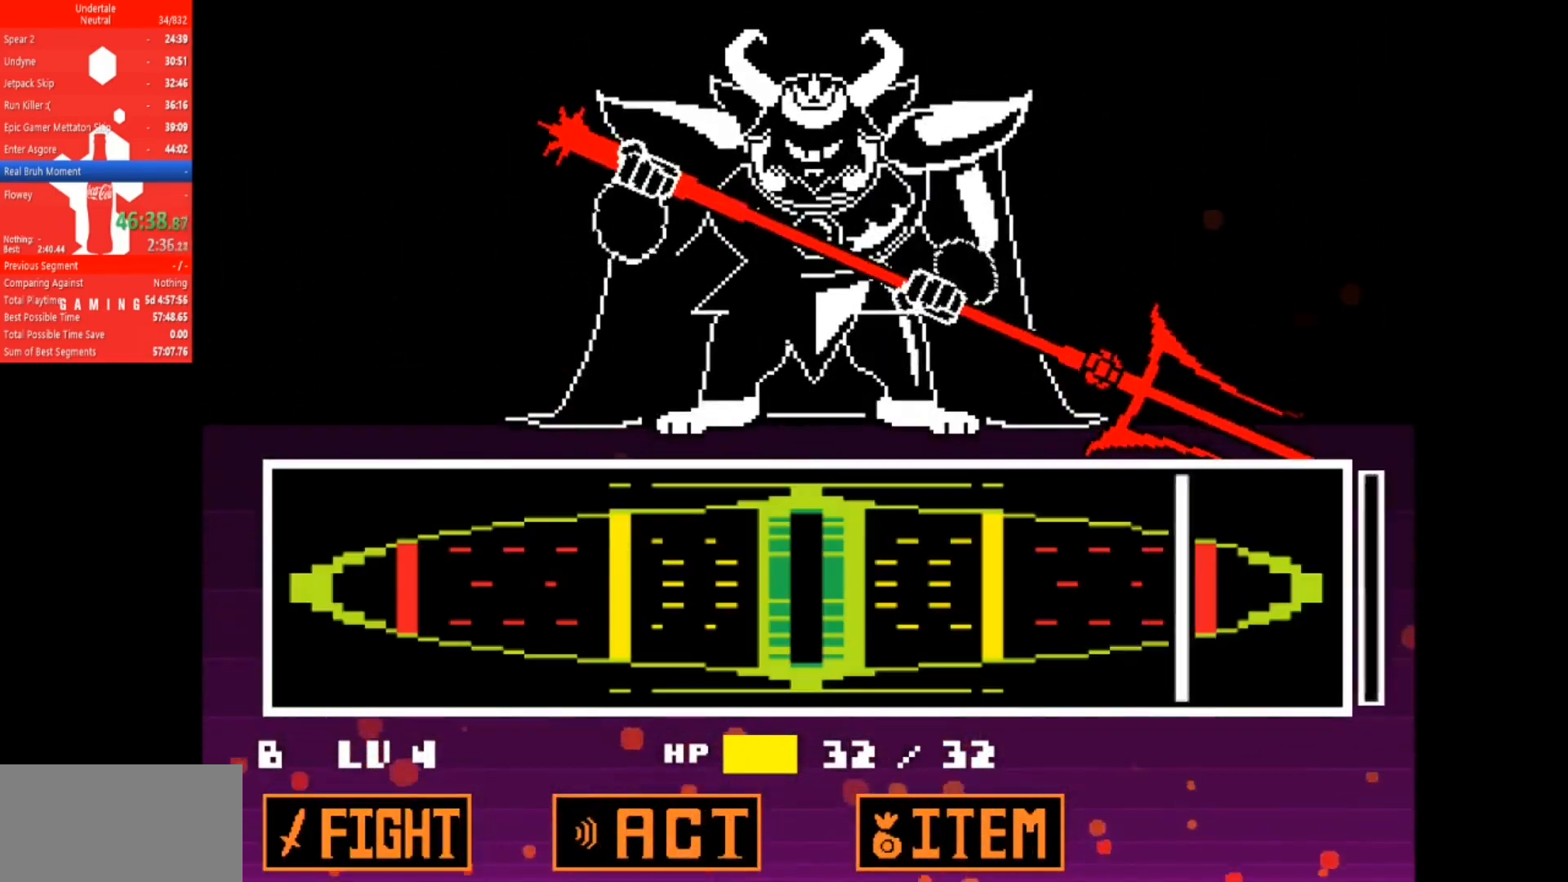
{"keys": [], "events": []}
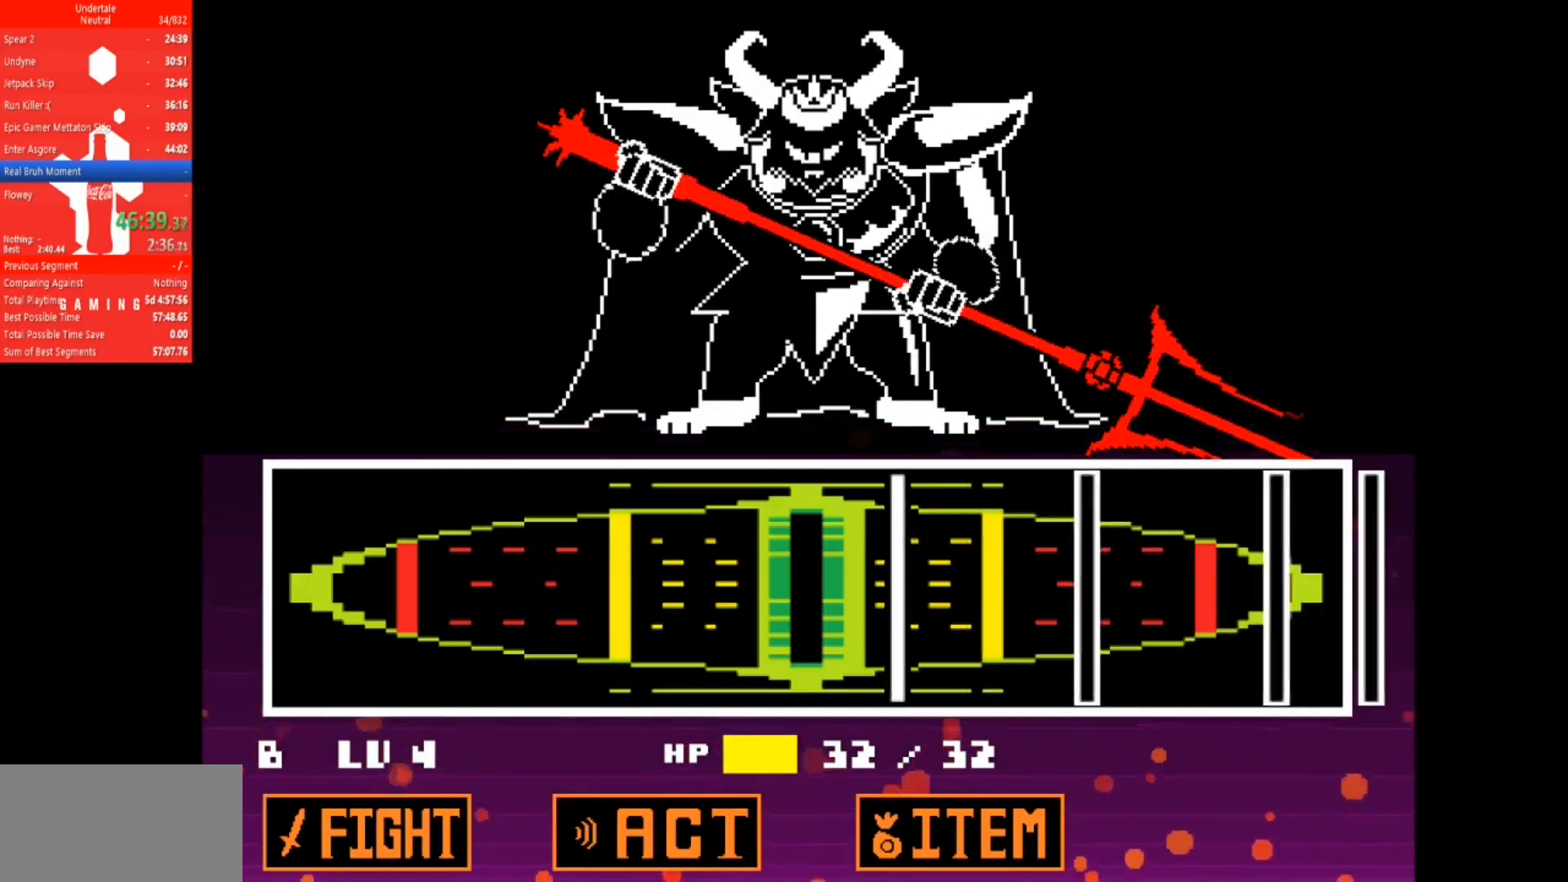
{"keys": ["return"], "events": [[134, "return", "down"], [234, "return", "up"], [467, "return", "down"]]}
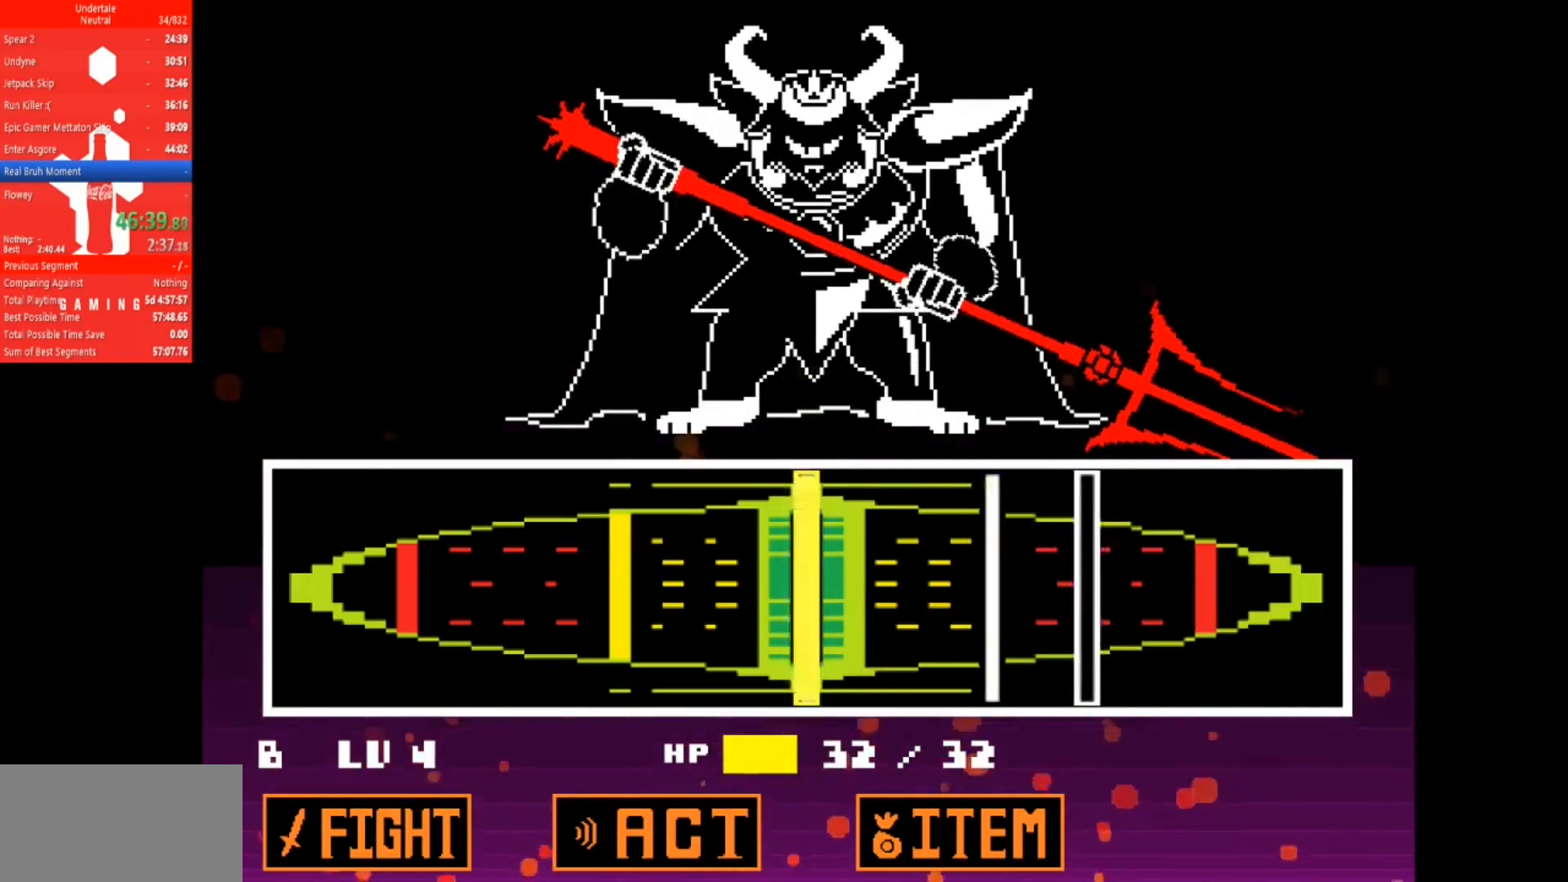
{"keys": ["return"], "events": [[67, "return", "up"], [300, "return", "down"], [367, "return", "up"], [467, "return", "down"]]}
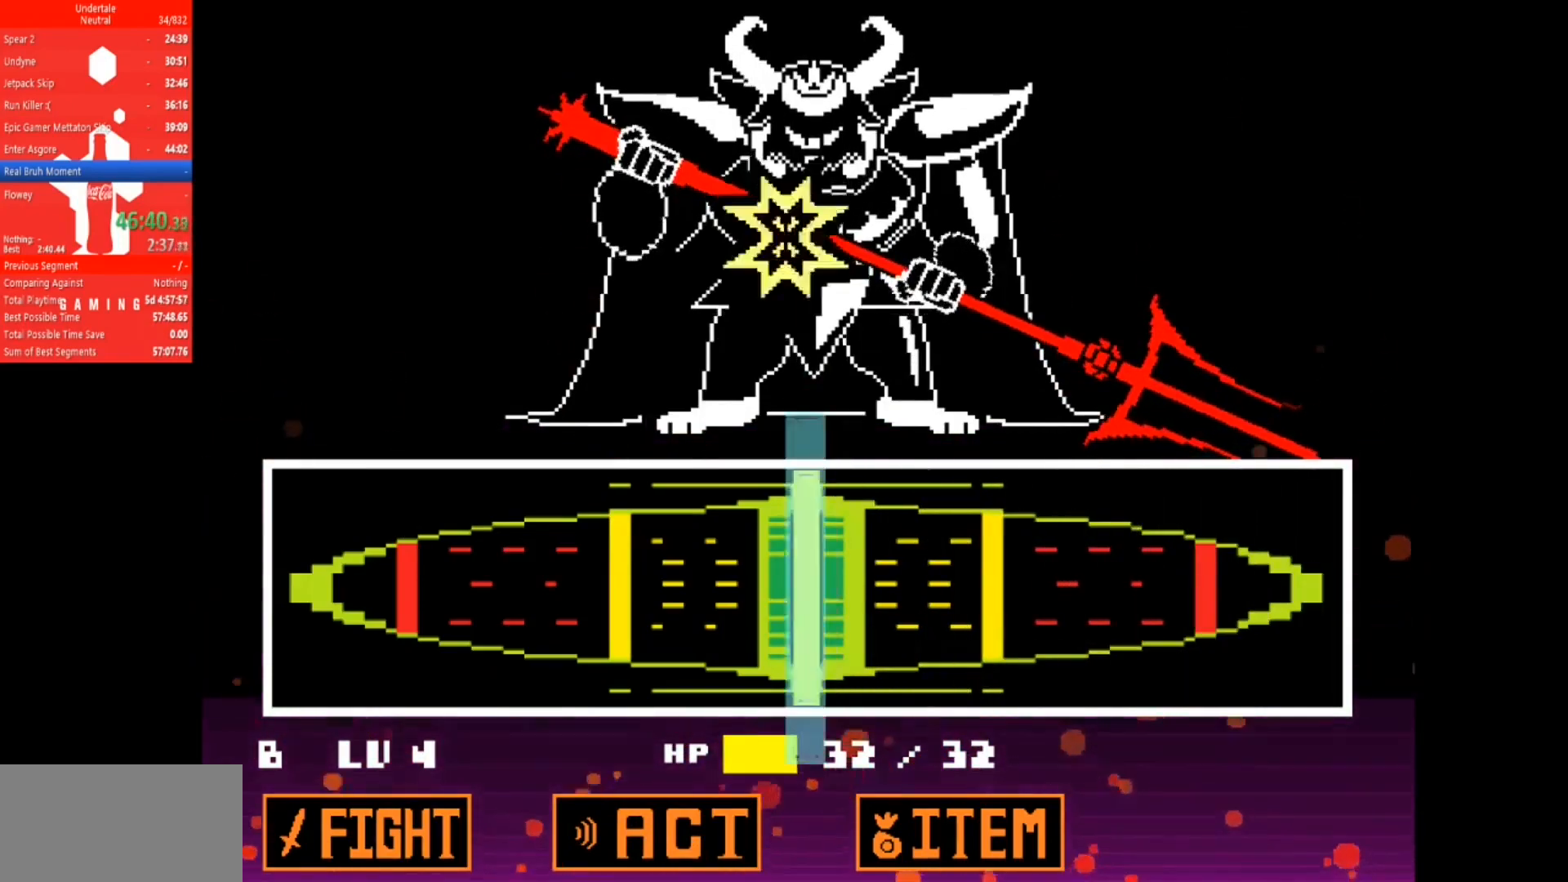
{"keys": [], "events": [[34, "return", "up"]]}
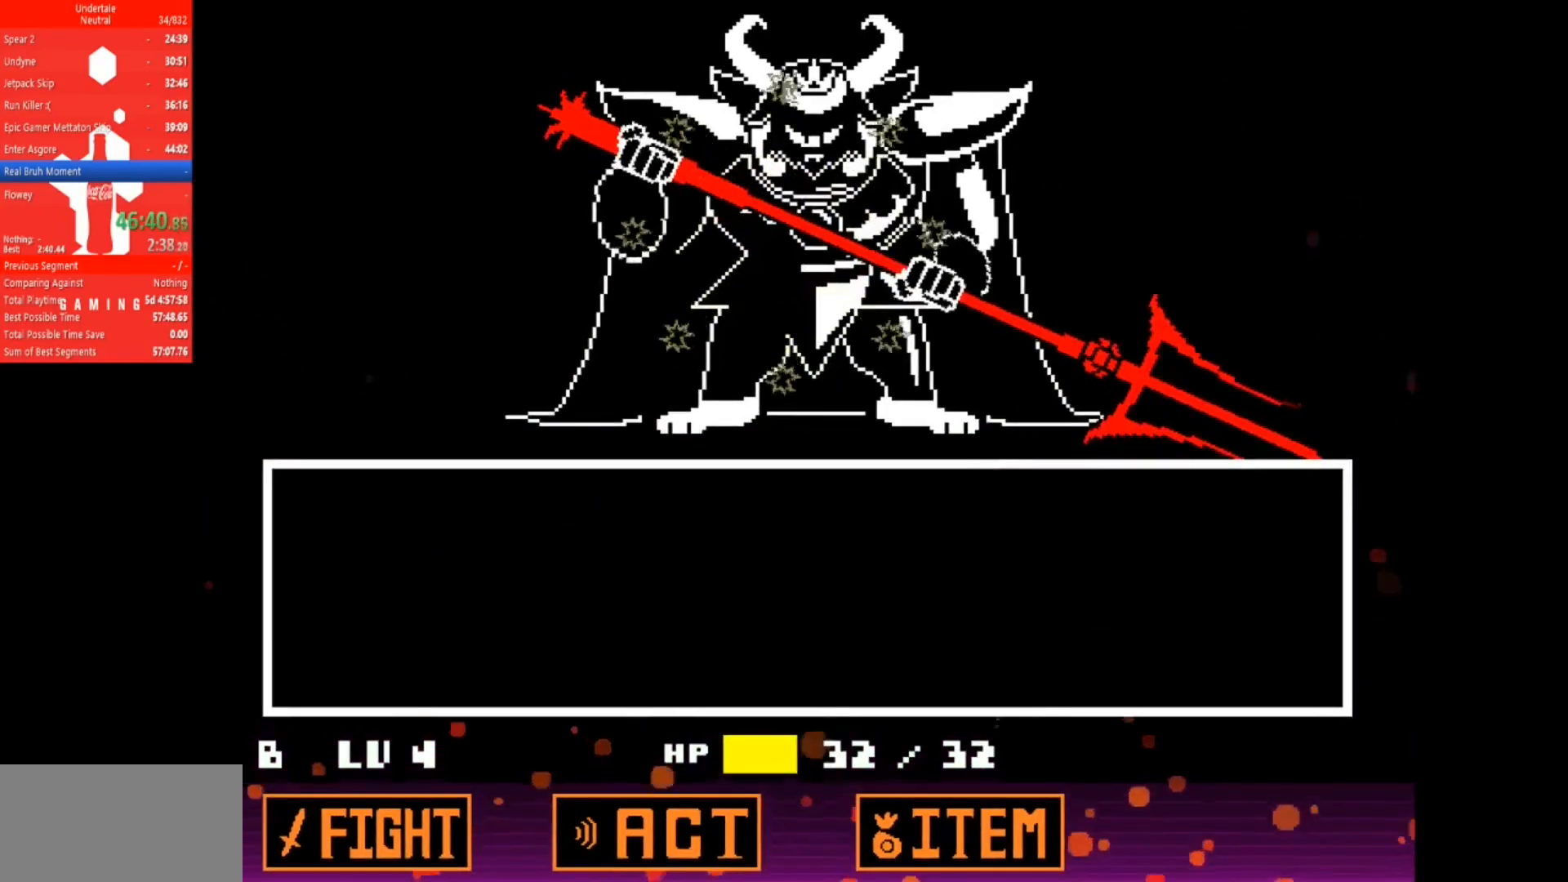
{"keys": [], "events": []}
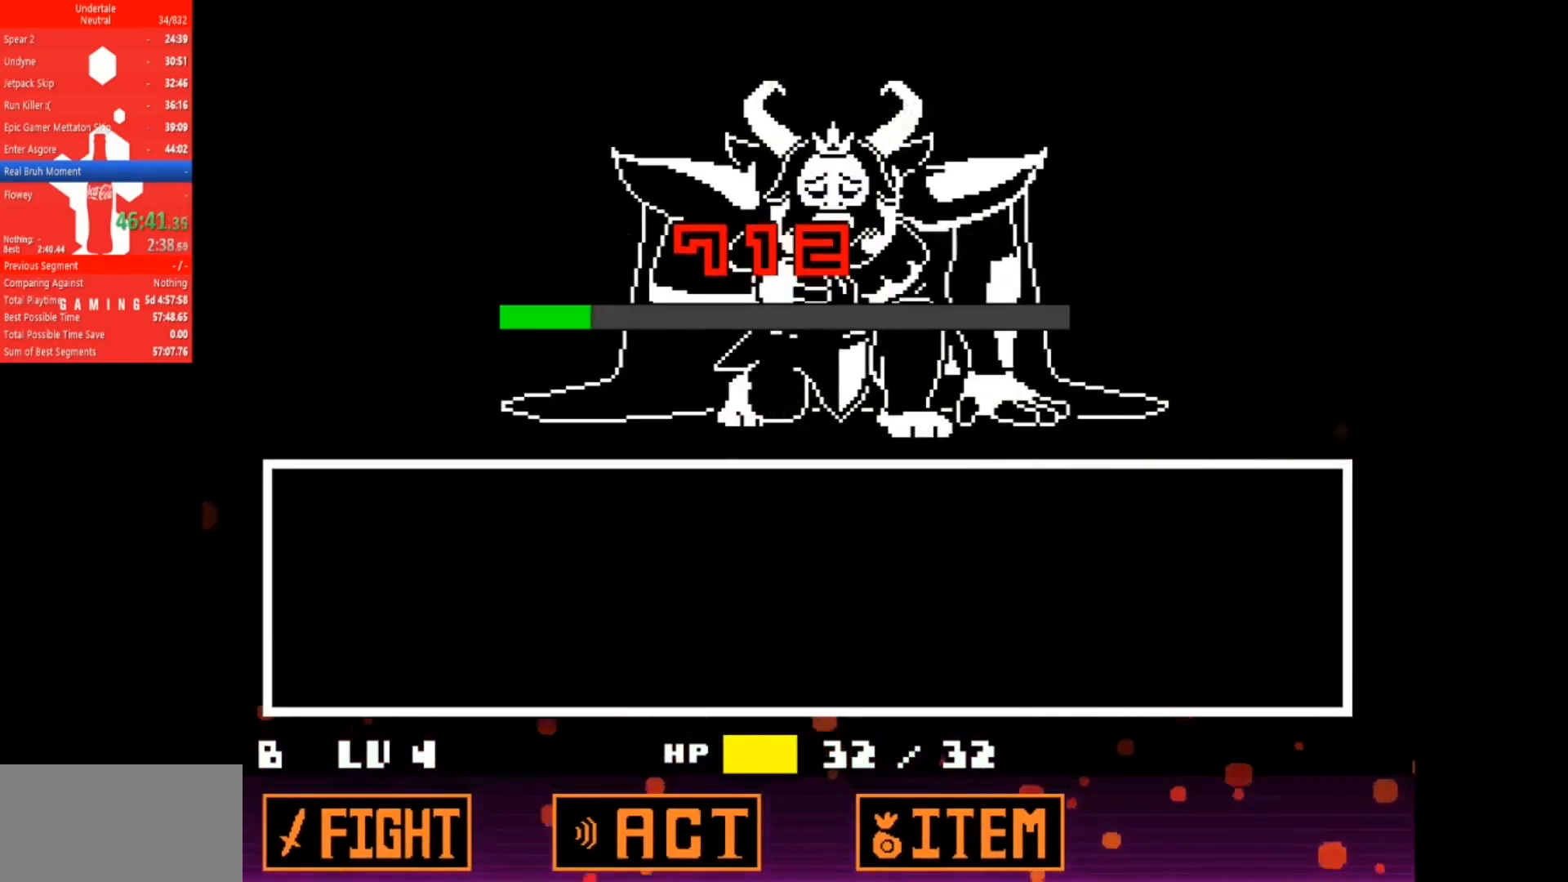
{"keys": [], "events": []}
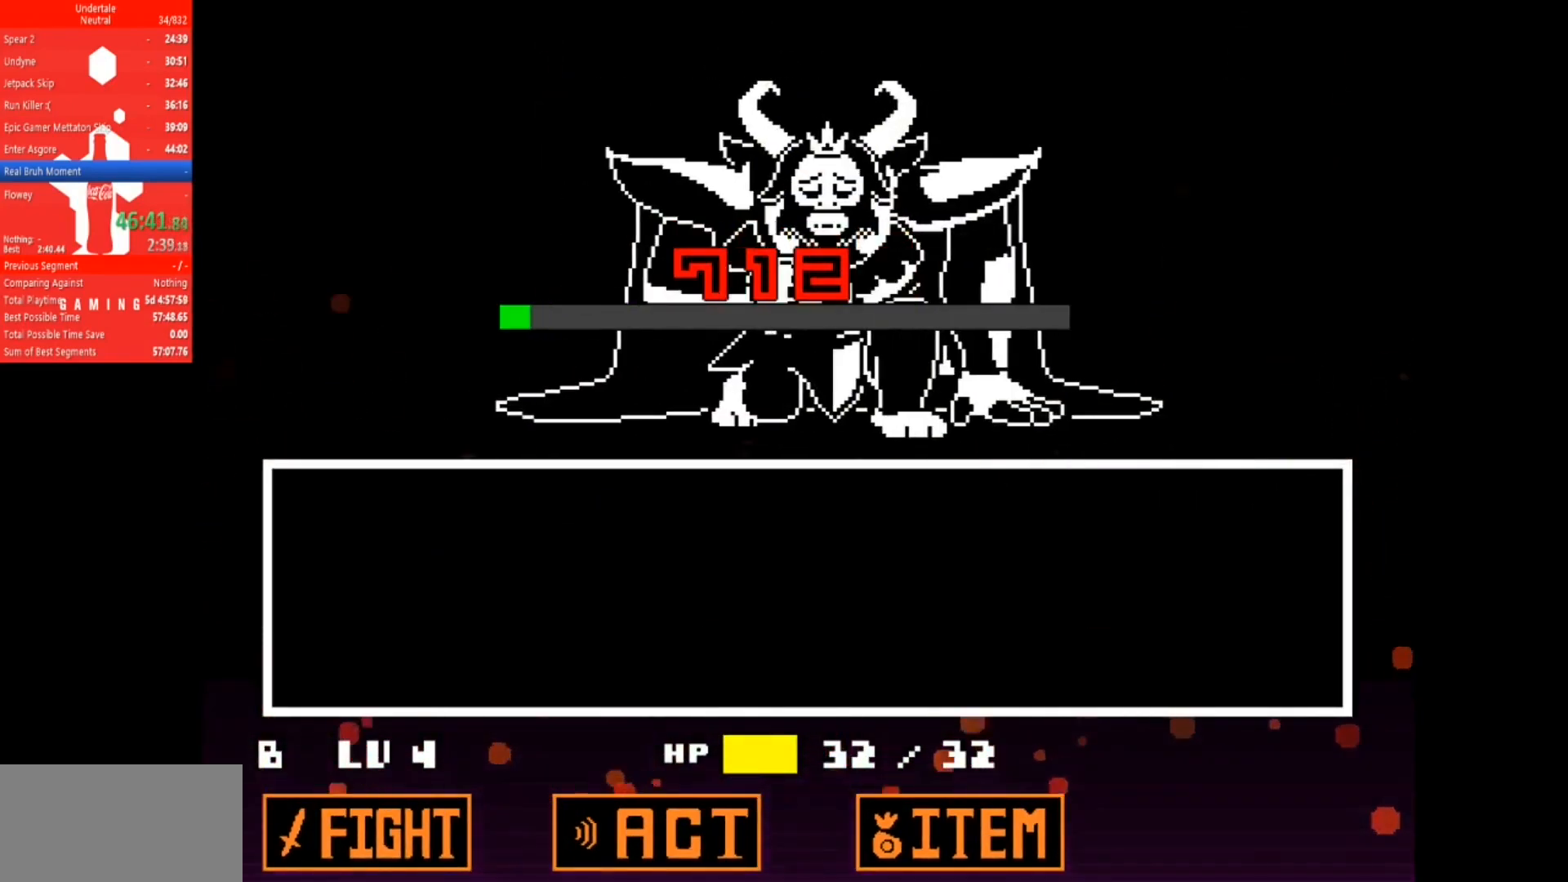
{"keys": [], "events": []}
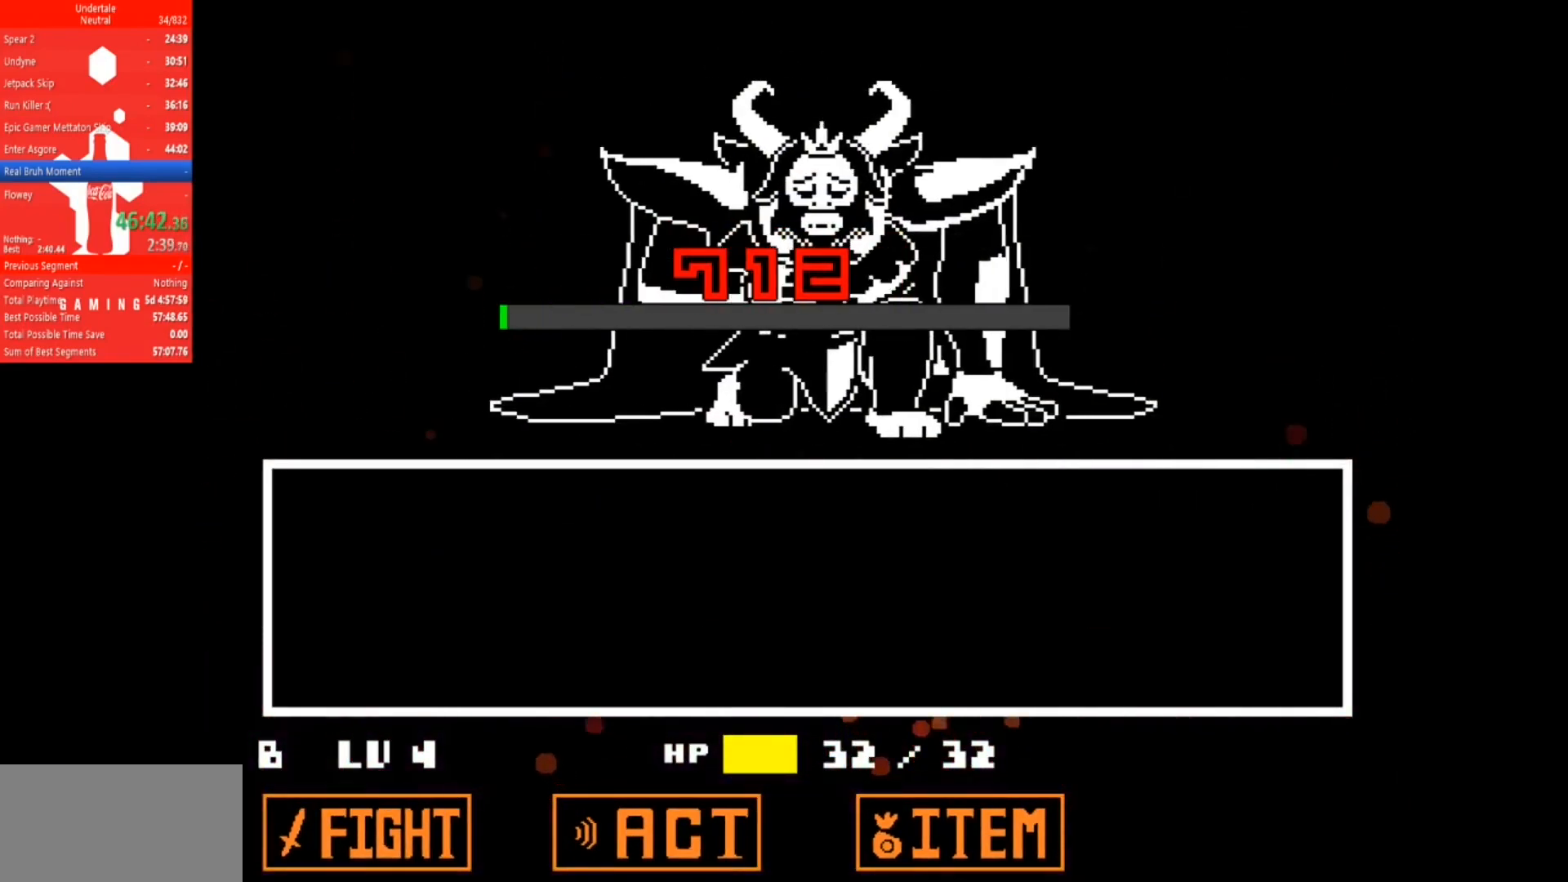
{"keys": [], "events": []}
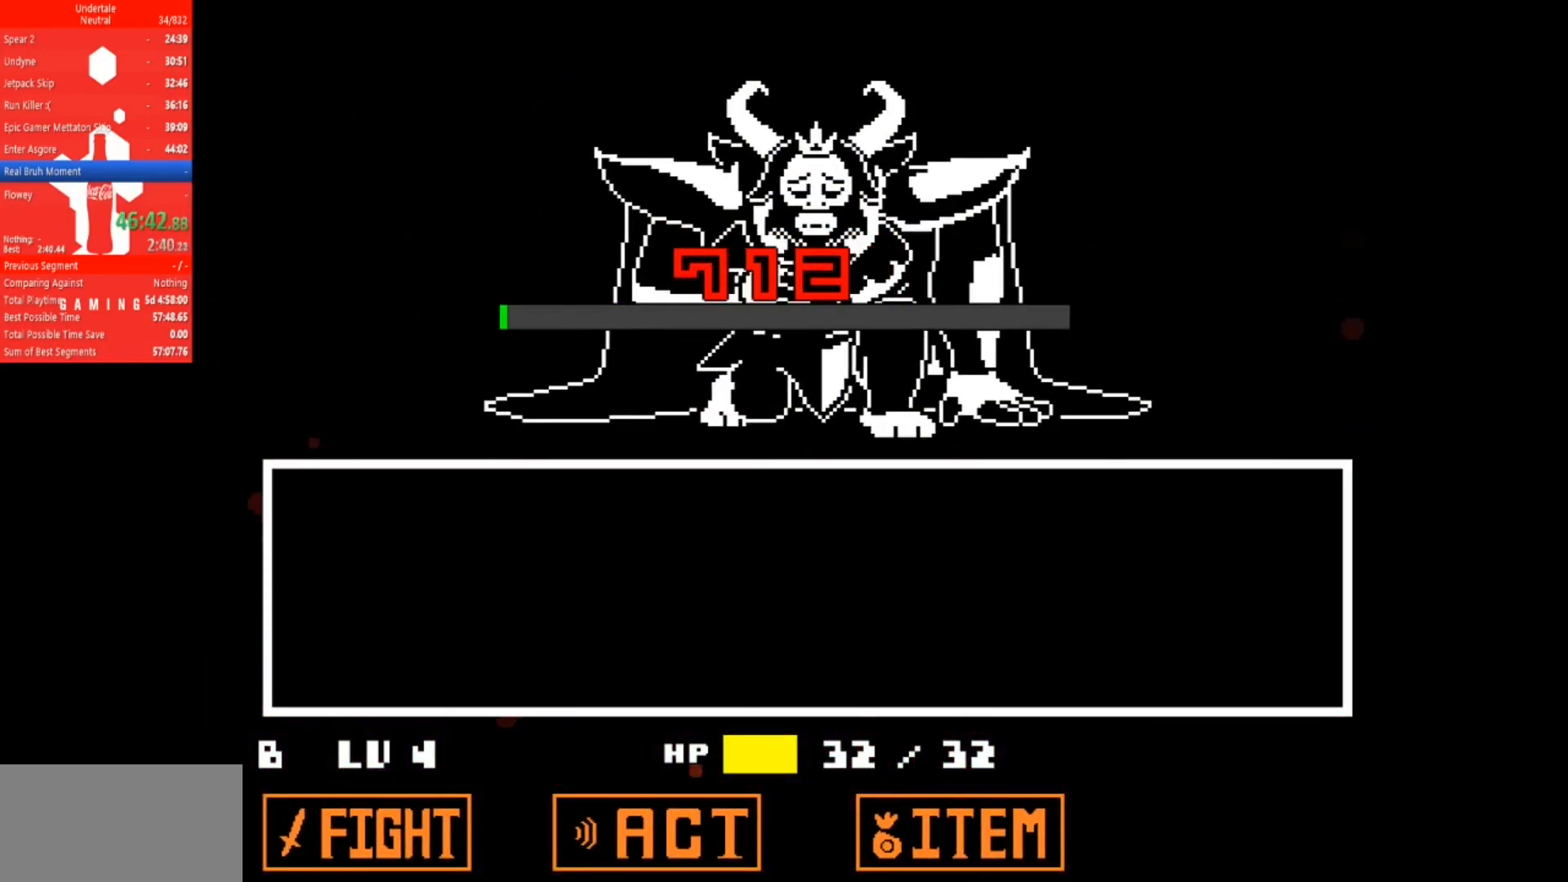
{"keys": ["left", "return"], "events": [[117, "left", "down"], [484, "return", "down"]]}
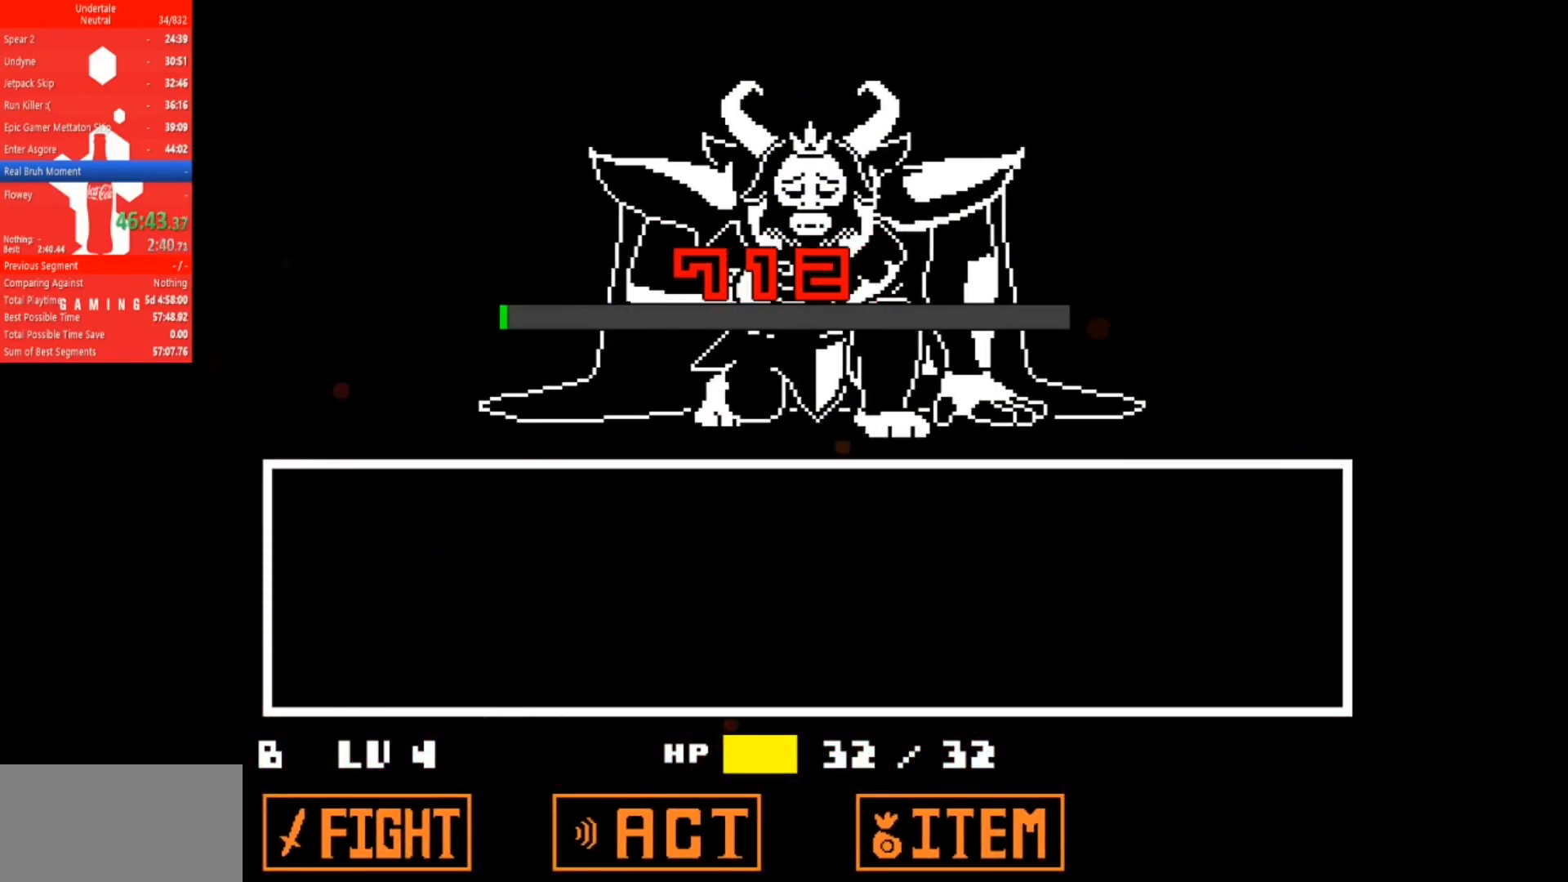
{"keys": ["left", "return"], "events": [[17, "return", "up"], [50, "return", "down"], [84, "return", "up"], [84, "z", "down"], [117, "return", "down"], [150, "return", "up"], [150, "z", "up"], [184, "return", "down"], [184, "z", "down"], [217, "return", "up"], [250, "return", "down"], [250, "z", "up"], [284, "return", "up"], [284, "z", "down"], [317, "return", "down"], [317, "z", "up"], [384, "z", "down"], [417, "z", "up"], [450, "return", "up"], [450, "z", "down"], [484, "return", "down"], [484, "z", "up"]]}
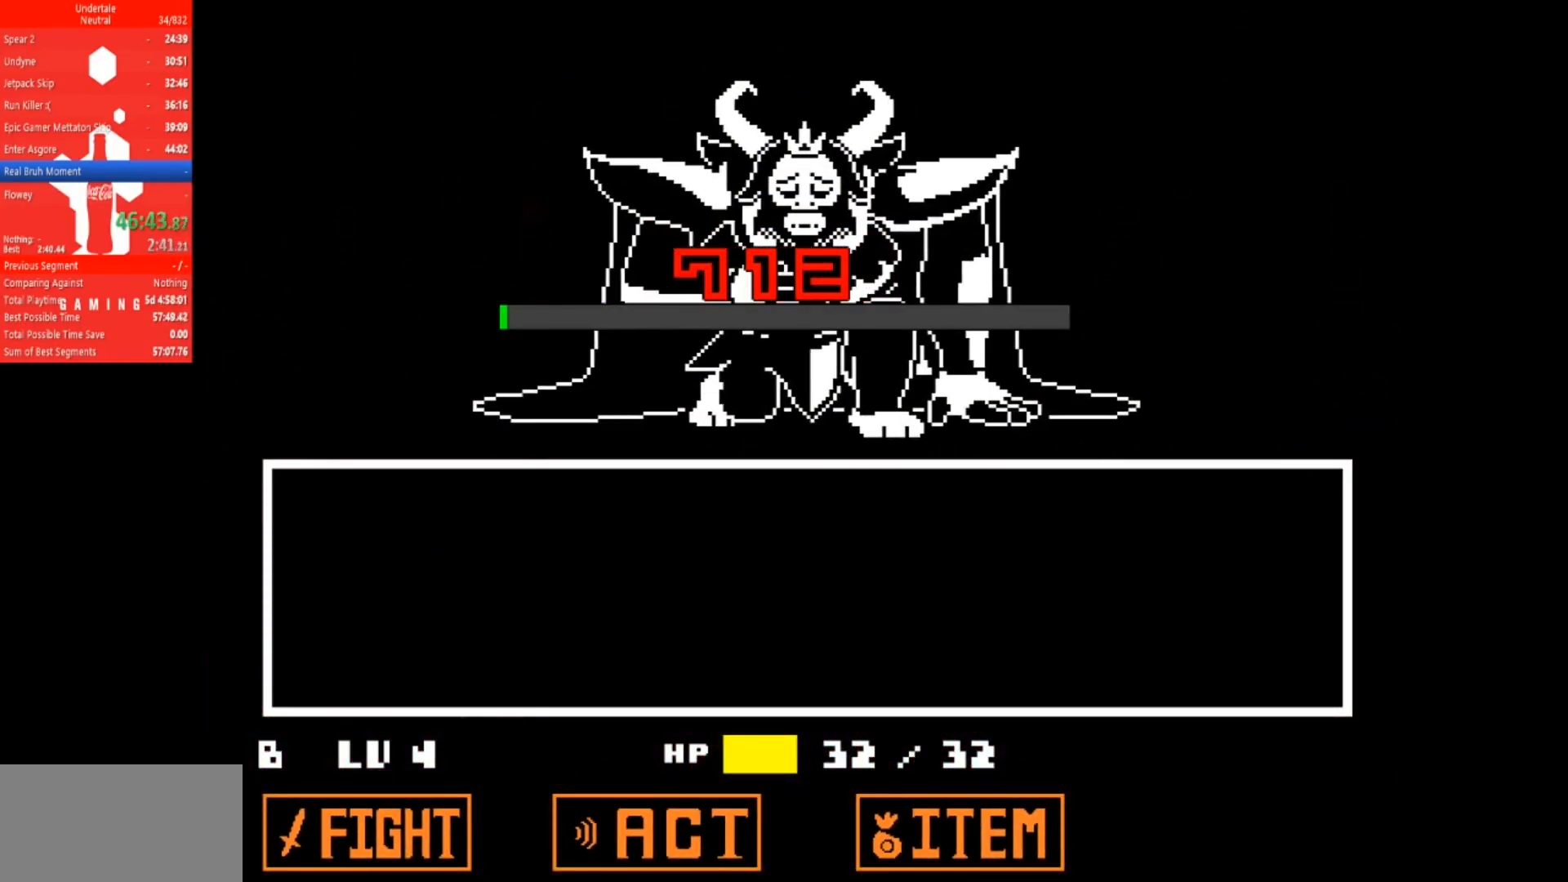
{"keys": ["left"], "events": [[17, "return", "up"], [50, "return", "down"], [50, "x", "down"], [50, "z", "down"], [84, "x", "up"], [84, "z", "up"], [150, "return", "up"], [150, "z", "down"], [184, "z", "up"], [217, "return", "down"], [217, "shift", "down"], [250, "return", "up"], [250, "shift", "up"], [250, "z", "down"], [284, "z", "up"], [317, "return", "down"], [317, "z", "down"], [384, "z", "up"], [417, "return", "up"], [417, "z", "down"], [450, "return", "down"], [450, "z", "up"], [484, "return", "up"]]}
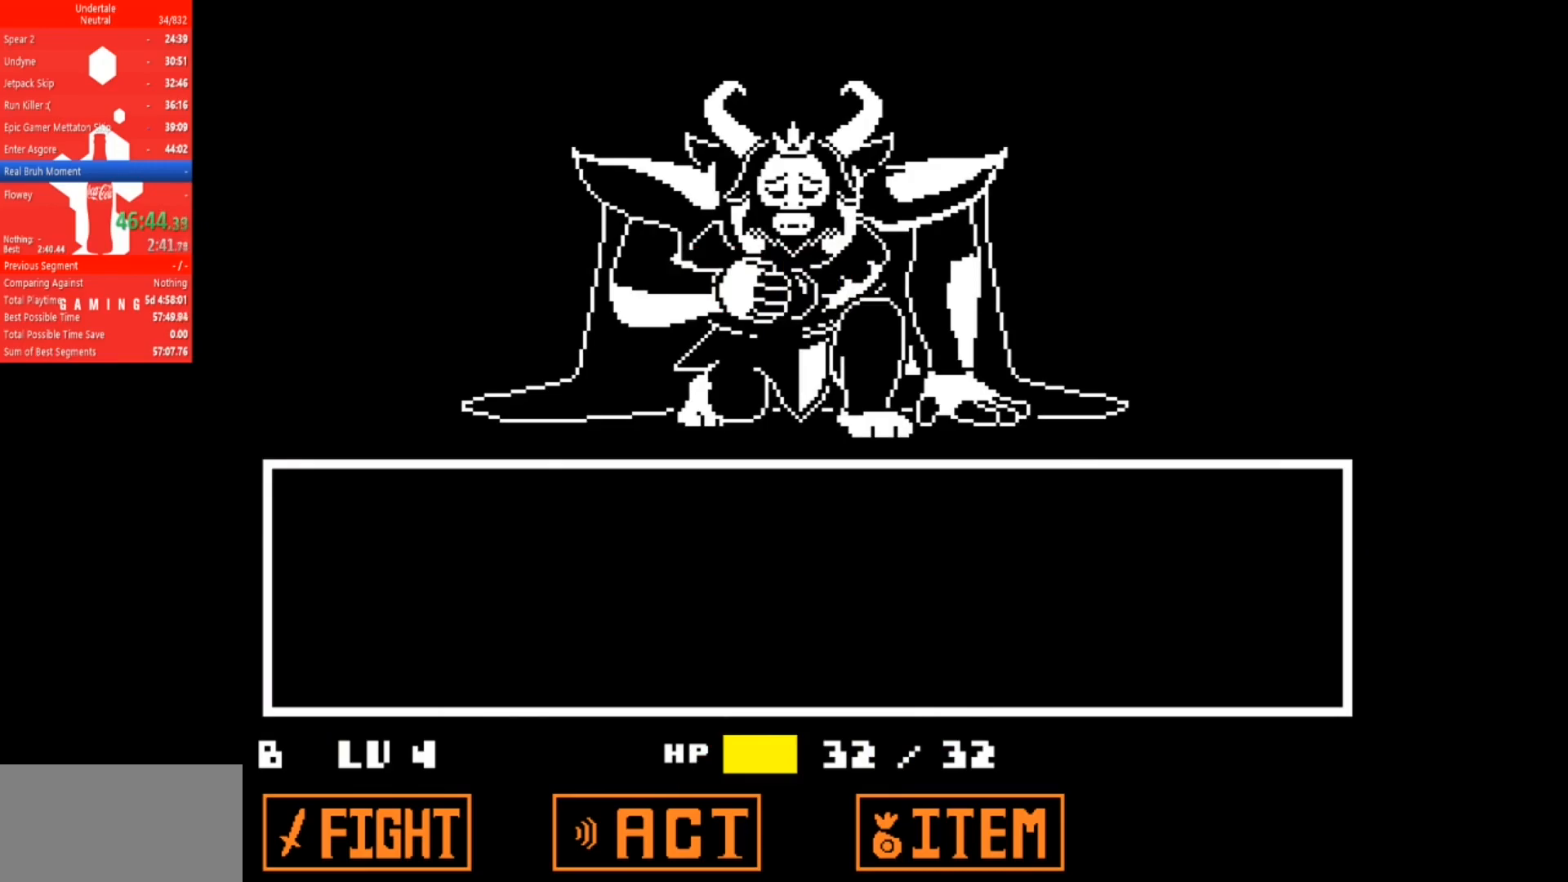
{"keys": ["left", "return", "z"], "events": [[17, "return", "down"], [17, "z", "down"], [50, "z", "up"], [84, "return", "up"], [117, "return", "down"], [117, "z", "down"], [150, "return", "up"], [150, "z", "up"], [184, "return", "down"], [217, "return", "up"], [217, "z", "down"], [250, "z", "up"], [284, "return", "down"], [317, "z", "down"], [350, "return", "up"], [350, "z", "up"], [417, "return", "down"], [417, "z", "down"], [450, "return", "up"], [450, "z", "up"], [484, "return", "down"], [484, "z", "down"]]}
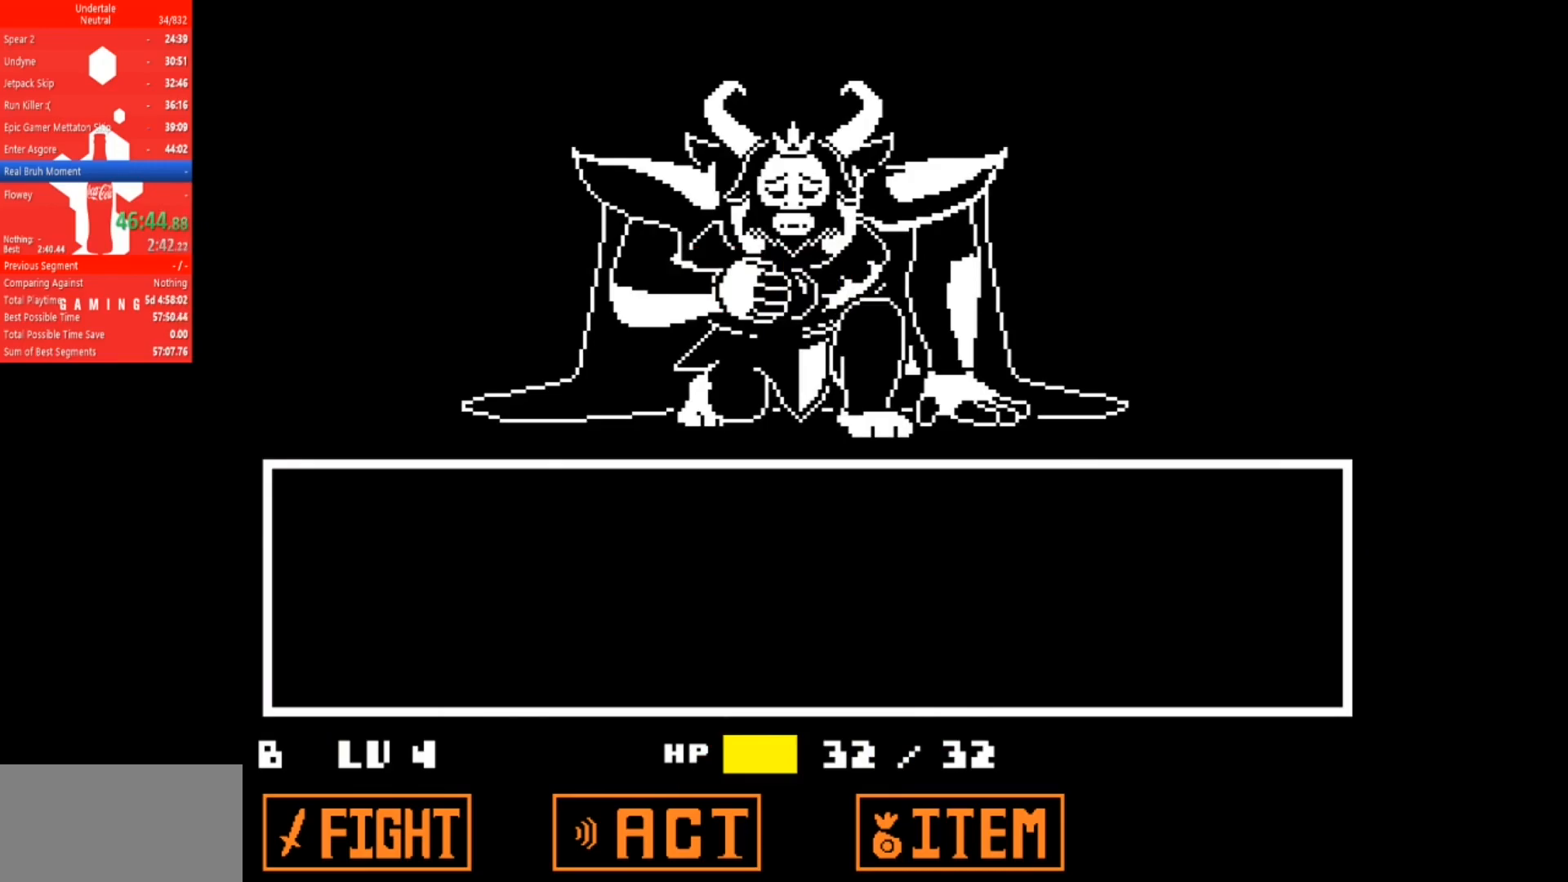
{"keys": ["left", "return"], "events": [[50, "z", "up"], [117, "return", "up"], [117, "z", "down"], [150, "return", "down"], [150, "z", "up"], [184, "return", "up"], [217, "z", "down"], [250, "z", "up"], [317, "return", "down"], [317, "z", "down"], [350, "return", "up"], [350, "z", "up"], [384, "return", "down"], [417, "return", "up"], [417, "z", "down"], [450, "return", "down"], [450, "z", "up"]]}
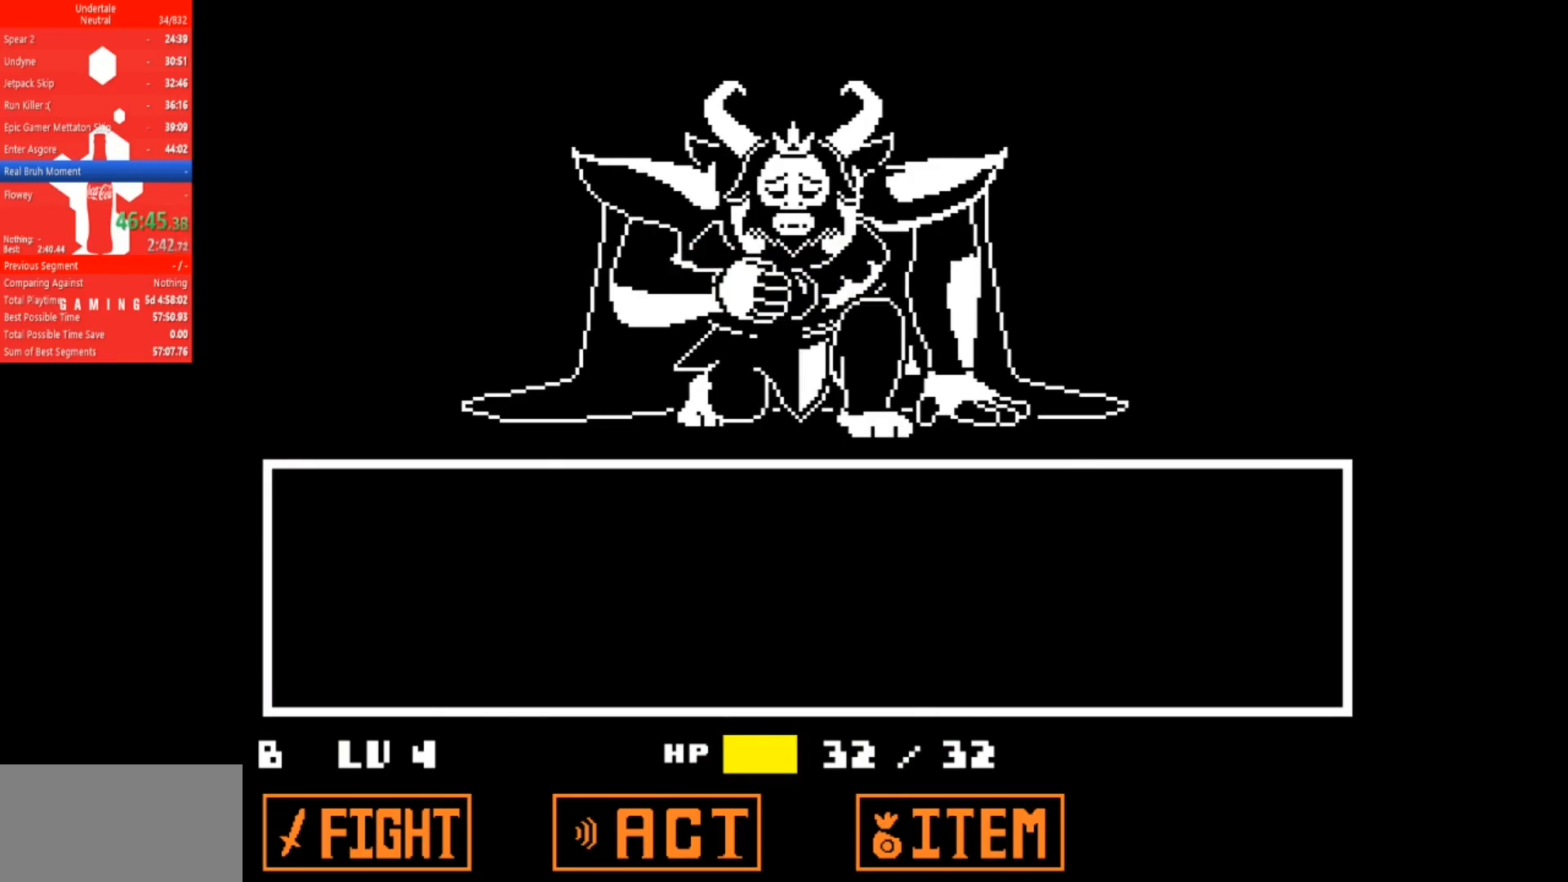
{"keys": ["left", "return", "z"], "events": [[50, "return", "up"], [84, "return", "down"], [117, "return", "up"], [150, "return", "down"], [184, "return", "up"], [217, "return", "down"], [250, "return", "up"], [317, "return", "down"], [350, "return", "up"], [384, "z", "down"], [417, "z", "up"], [450, "return", "down"], [484, "z", "down"]]}
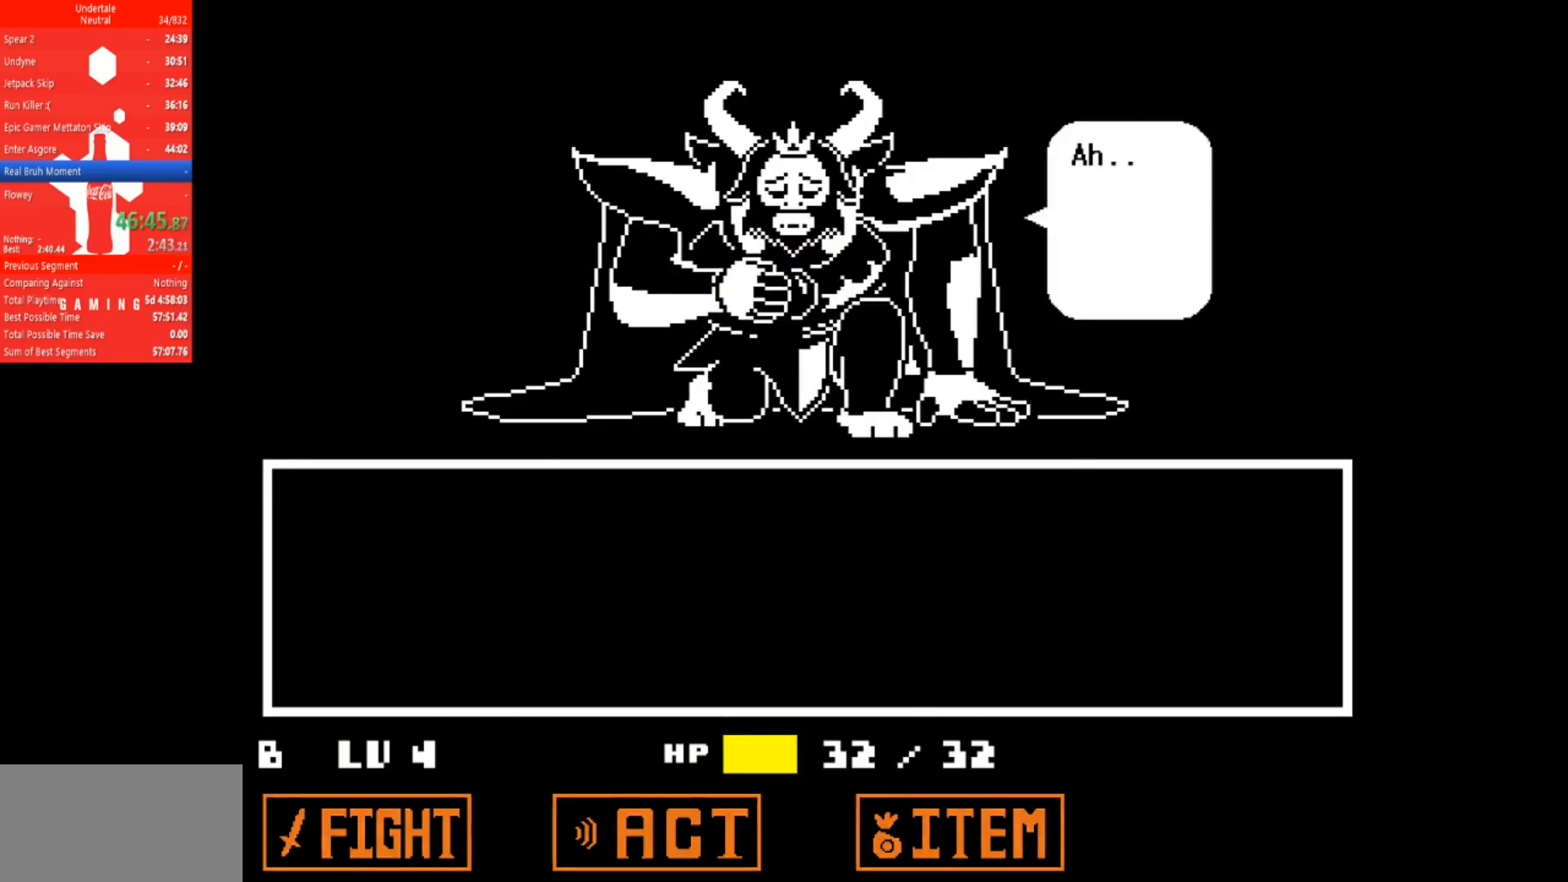
{"keys": ["left", "return"], "events": [[17, "z", "up"], [50, "return", "up"], [84, "return", "down"], [84, "z", "down"], [117, "return", "up"], [117, "z", "up"], [184, "z", "down"], [217, "return", "down"], [217, "z", "up"], [284, "return", "up"], [284, "z", "down"], [317, "z", "up"], [350, "return", "down"], [384, "z", "down"], [417, "return", "up"], [417, "z", "up"], [484, "return", "down"]]}